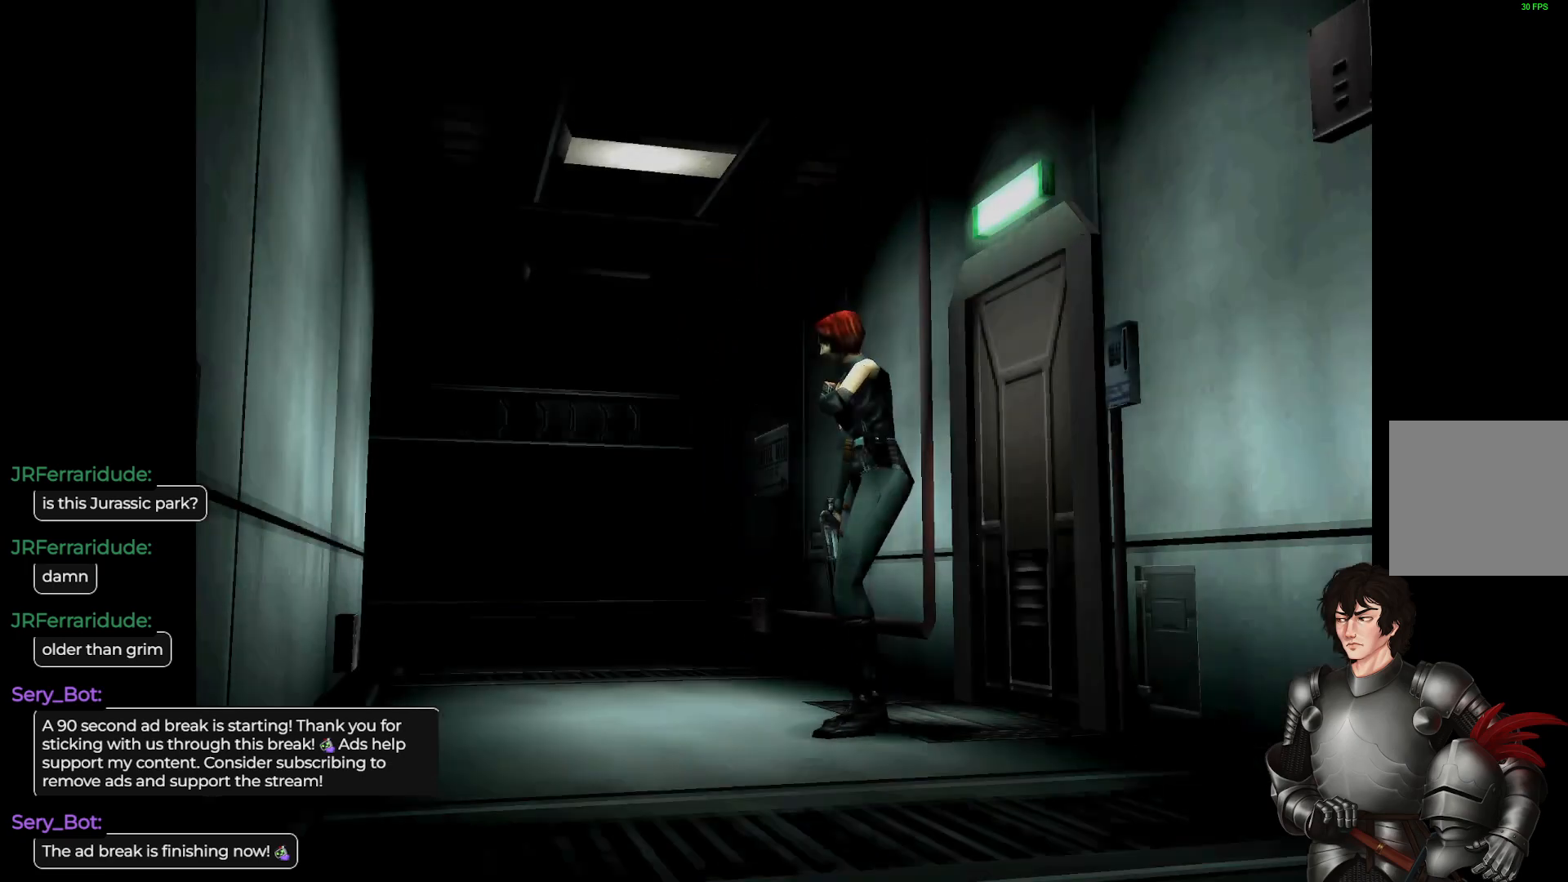
Gameplay with a controller (Xbox layout); each line is a JSON object with the inputs held at the frame after it. "events" lists button and stick changes between this image and that frame as [ms after this image, input, new state], when the widget could be followed in between.
{"buttons": [], "left_stick": "left", "right_stick": "center", "events": [[267, "left_stick", "left"]]}
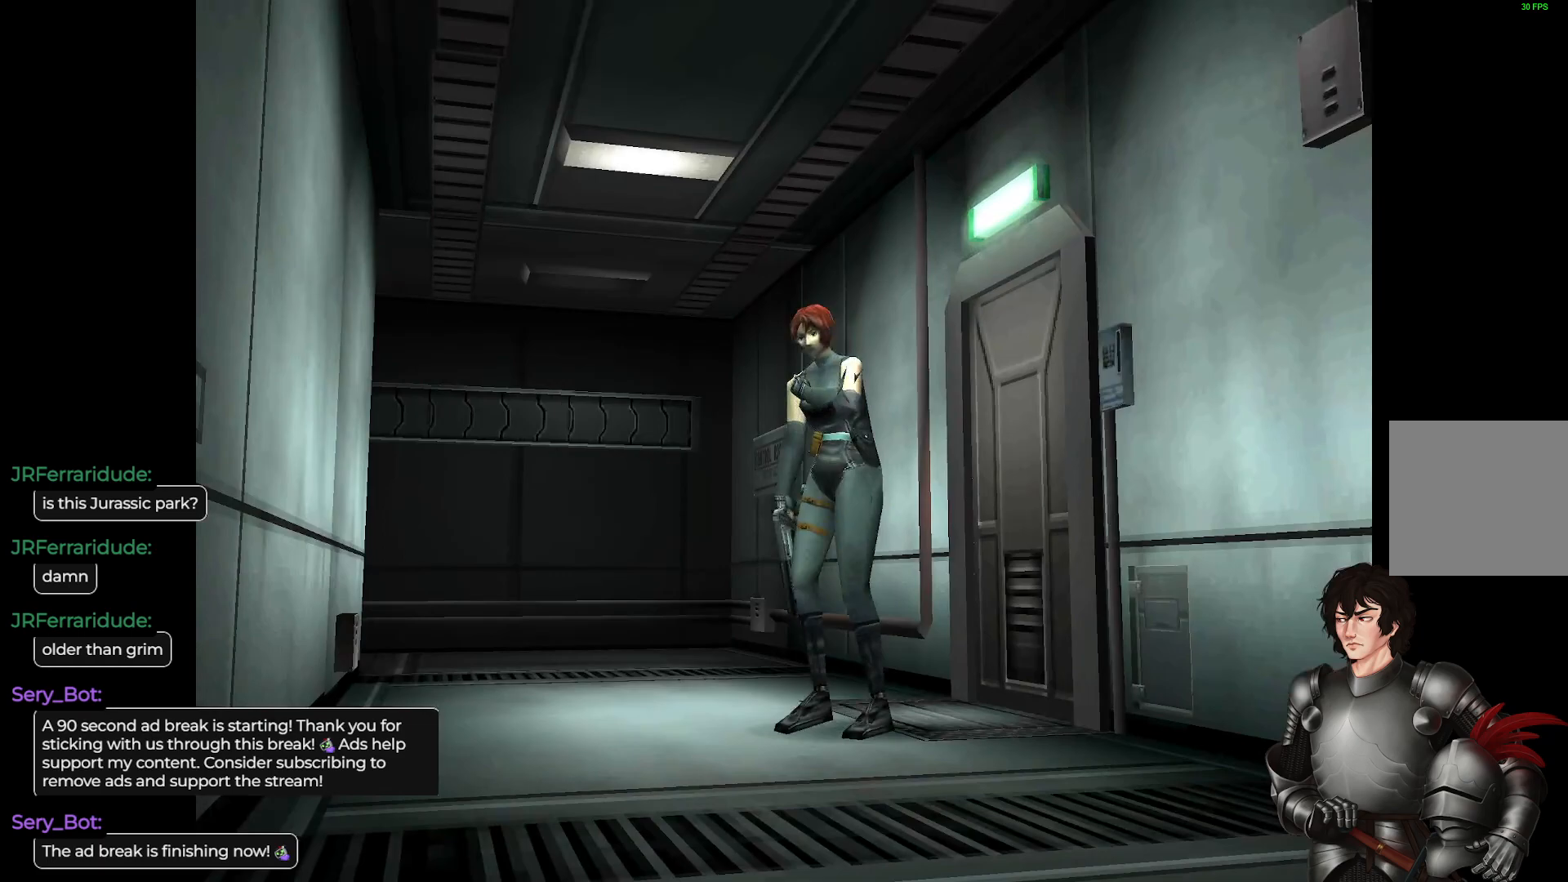
{"buttons": ["L1"], "left_stick": "up", "right_stick": "center", "events": [[67, "L1", "down"], [67, "left_stick", "up-left"], [383, "left_stick", "up"]]}
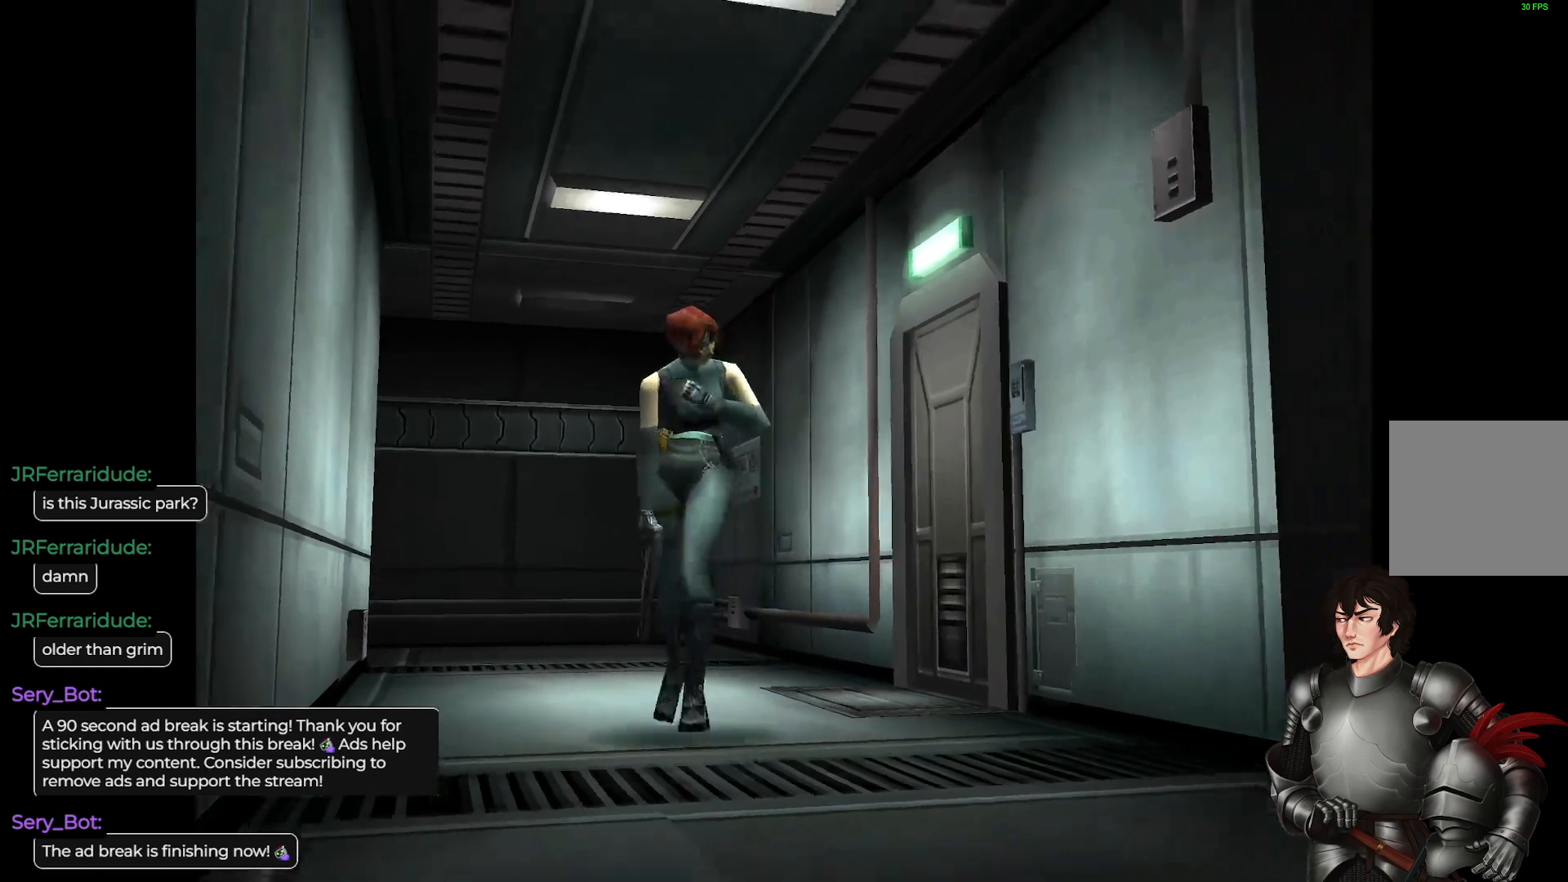
{"buttons": ["L1"], "left_stick": "up", "right_stick": "center", "events": []}
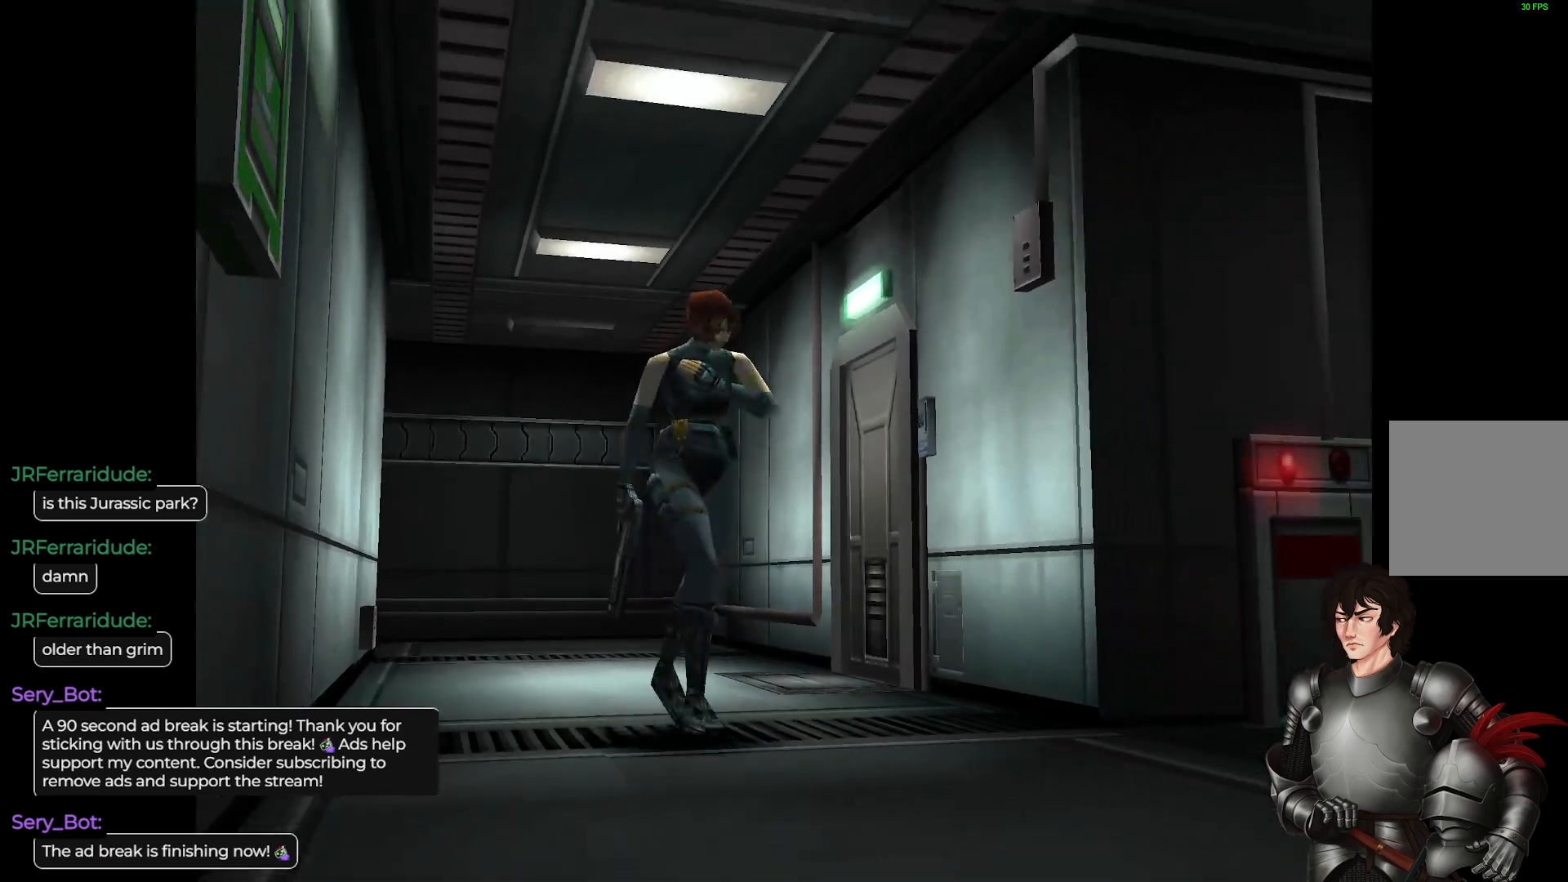
{"buttons": [], "left_stick": "center", "right_stick": "center", "events": [[83, "L1", "up"], [117, "left_stick", "center"]]}
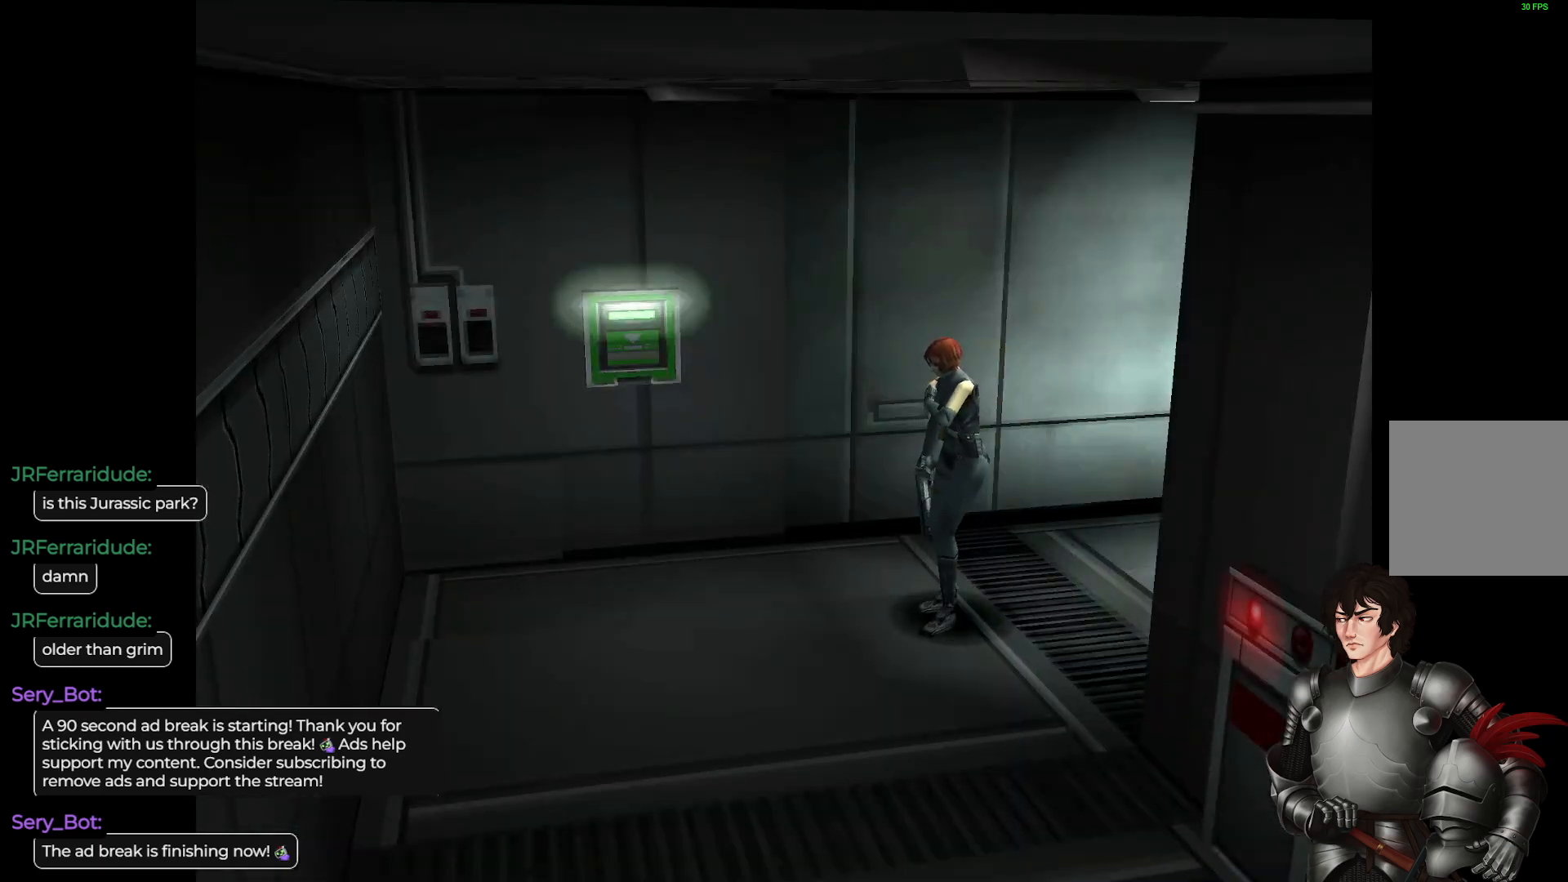
{"buttons": [], "left_stick": "left", "right_stick": "center", "events": [[83, "left_stick", "left"]]}
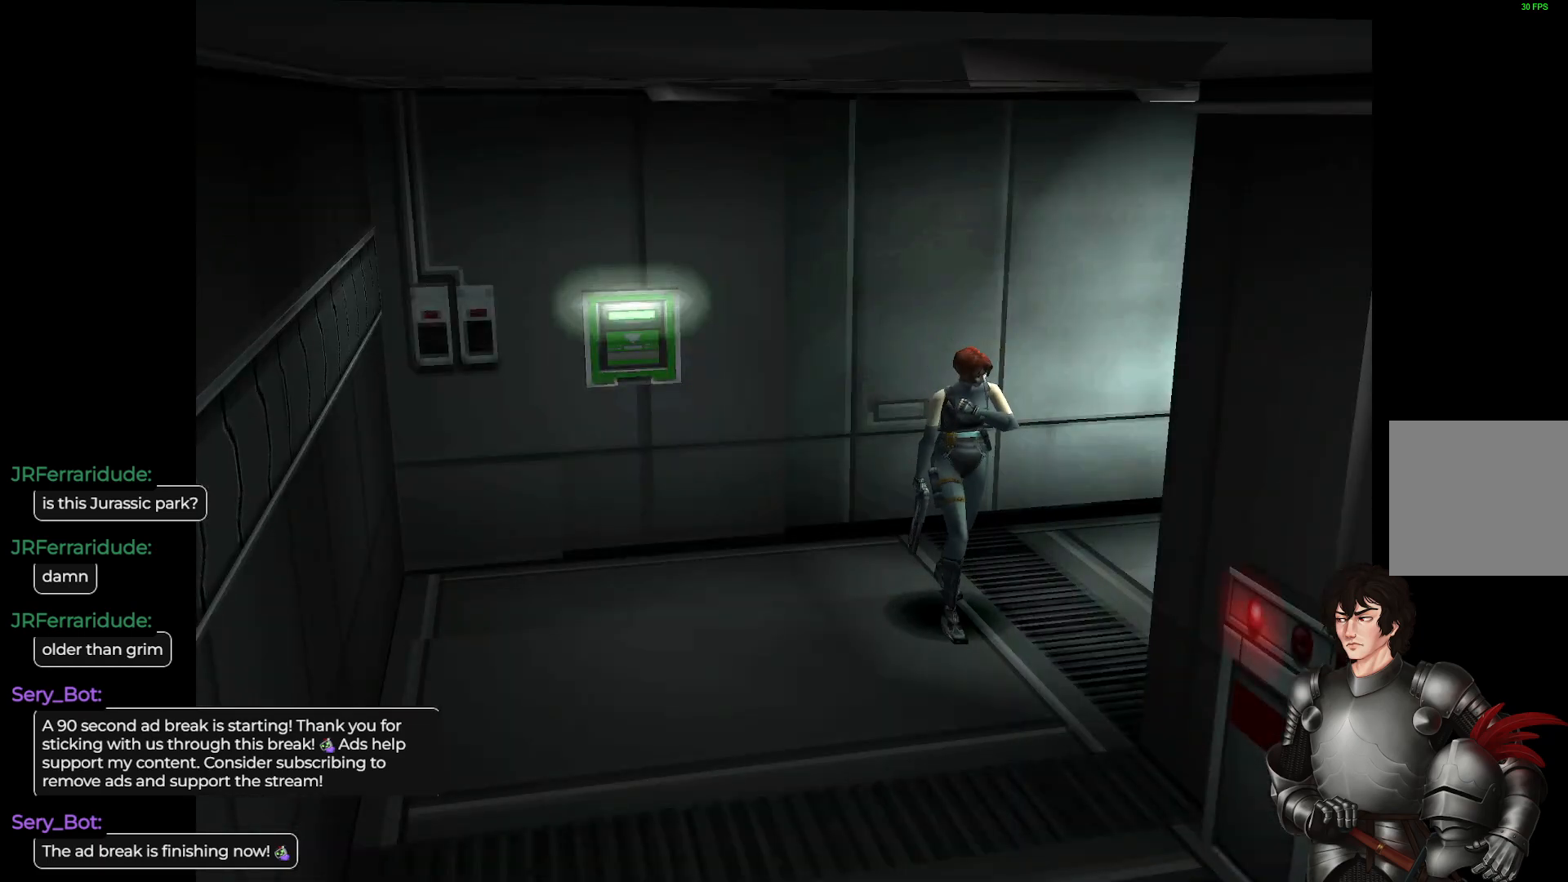
{"buttons": ["L1"], "left_stick": "up-right", "right_stick": "center", "events": [[17, "left_stick", "center"], [267, "L1", "down"], [300, "left_stick", "up-right"]]}
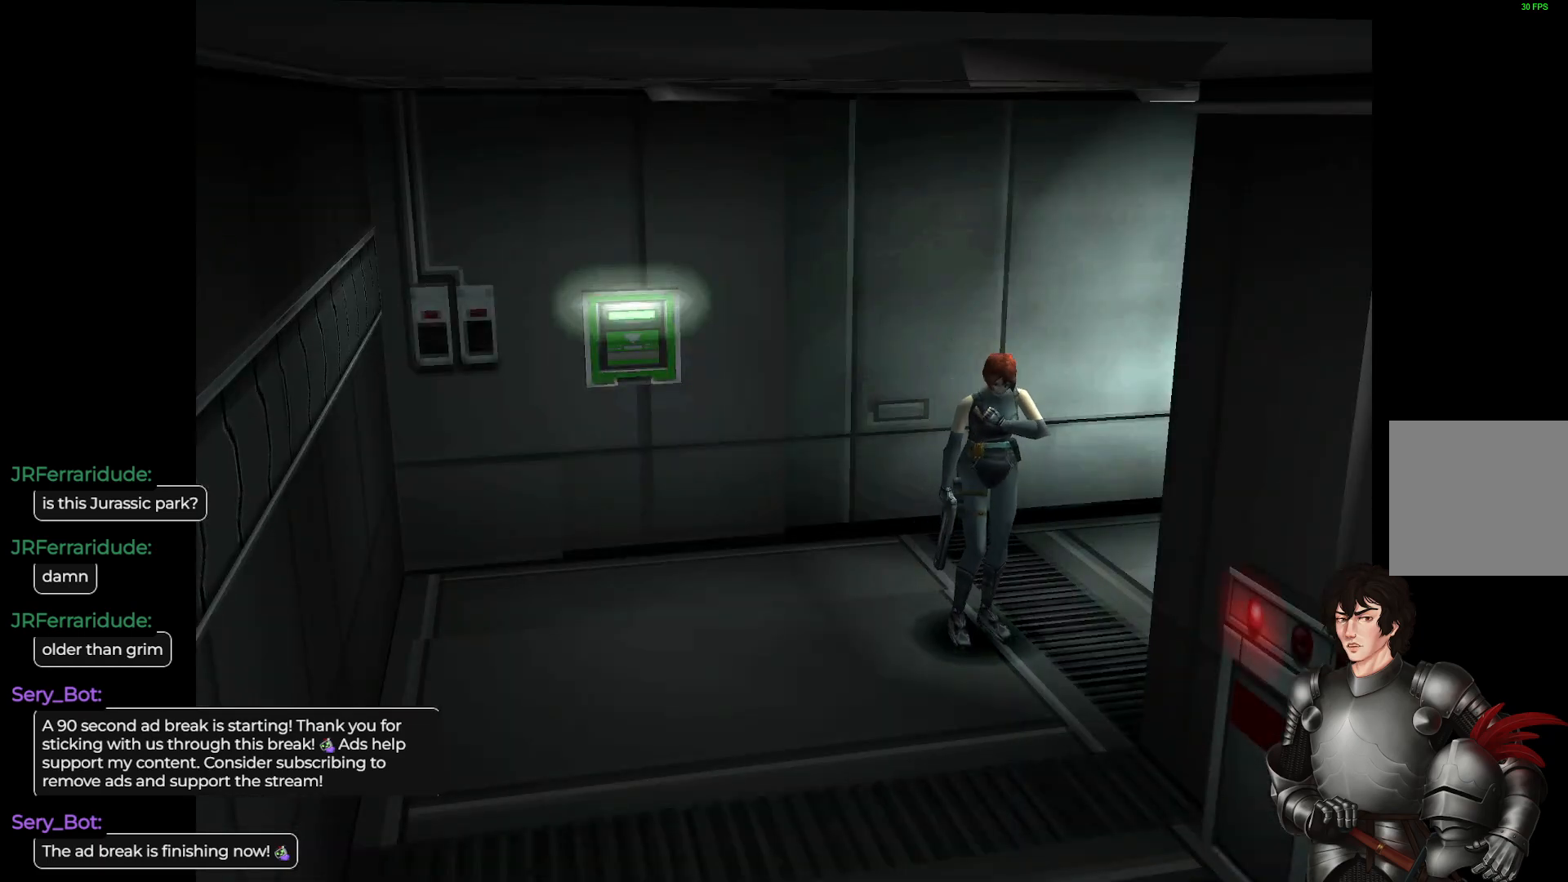
{"buttons": ["L1"], "left_stick": "up-right", "right_stick": "center", "events": []}
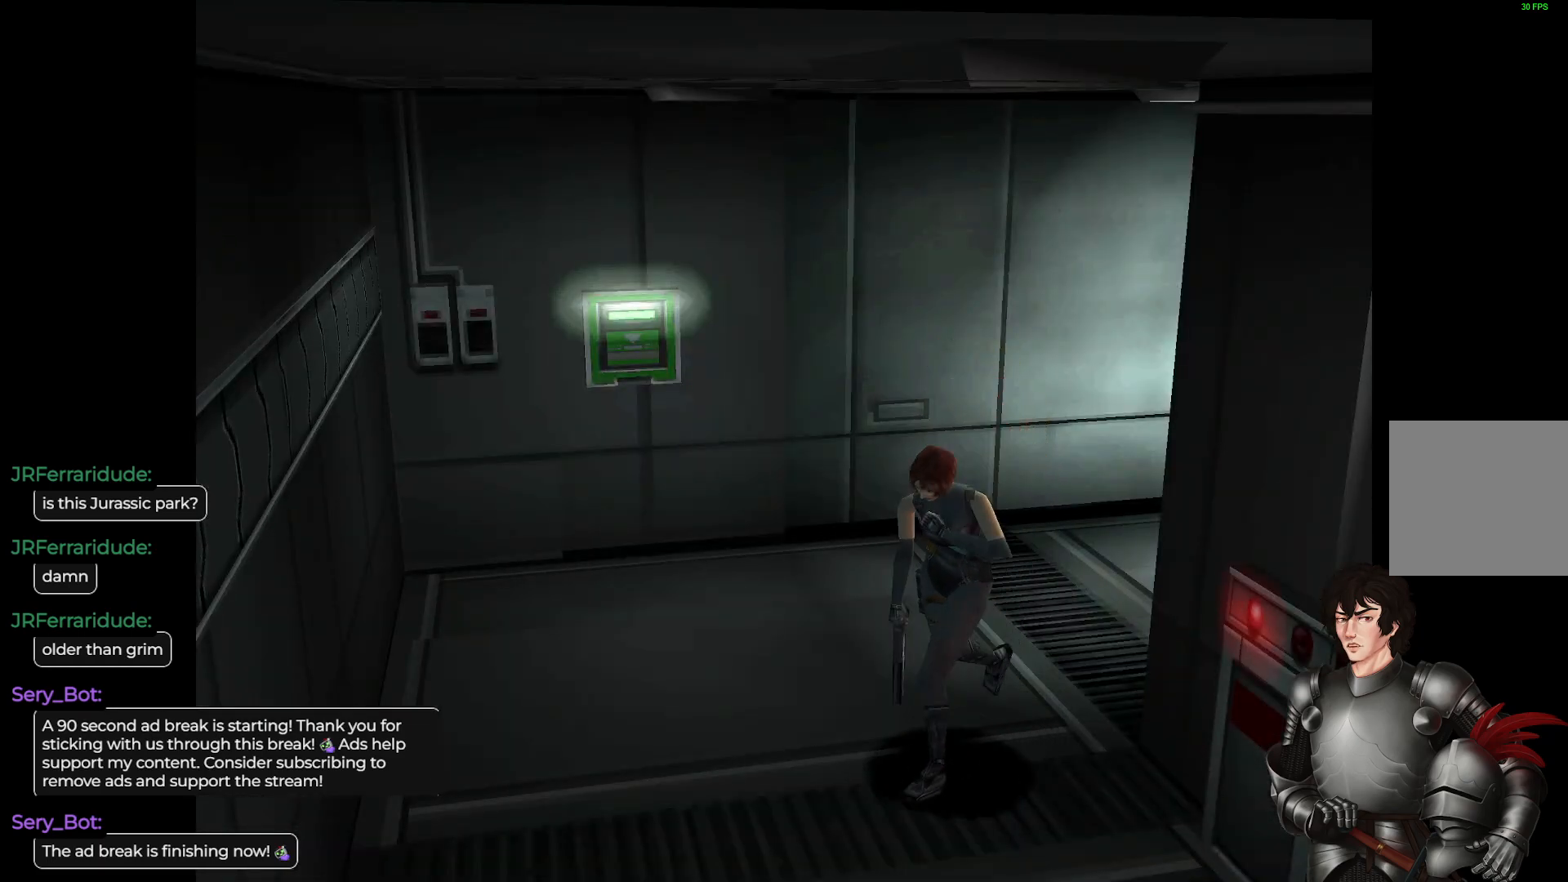
{"buttons": [], "left_stick": "up-left", "right_stick": "center", "events": [[283, "L1", "up"], [300, "left_stick", "up"], [400, "left_stick", "up-left"]]}
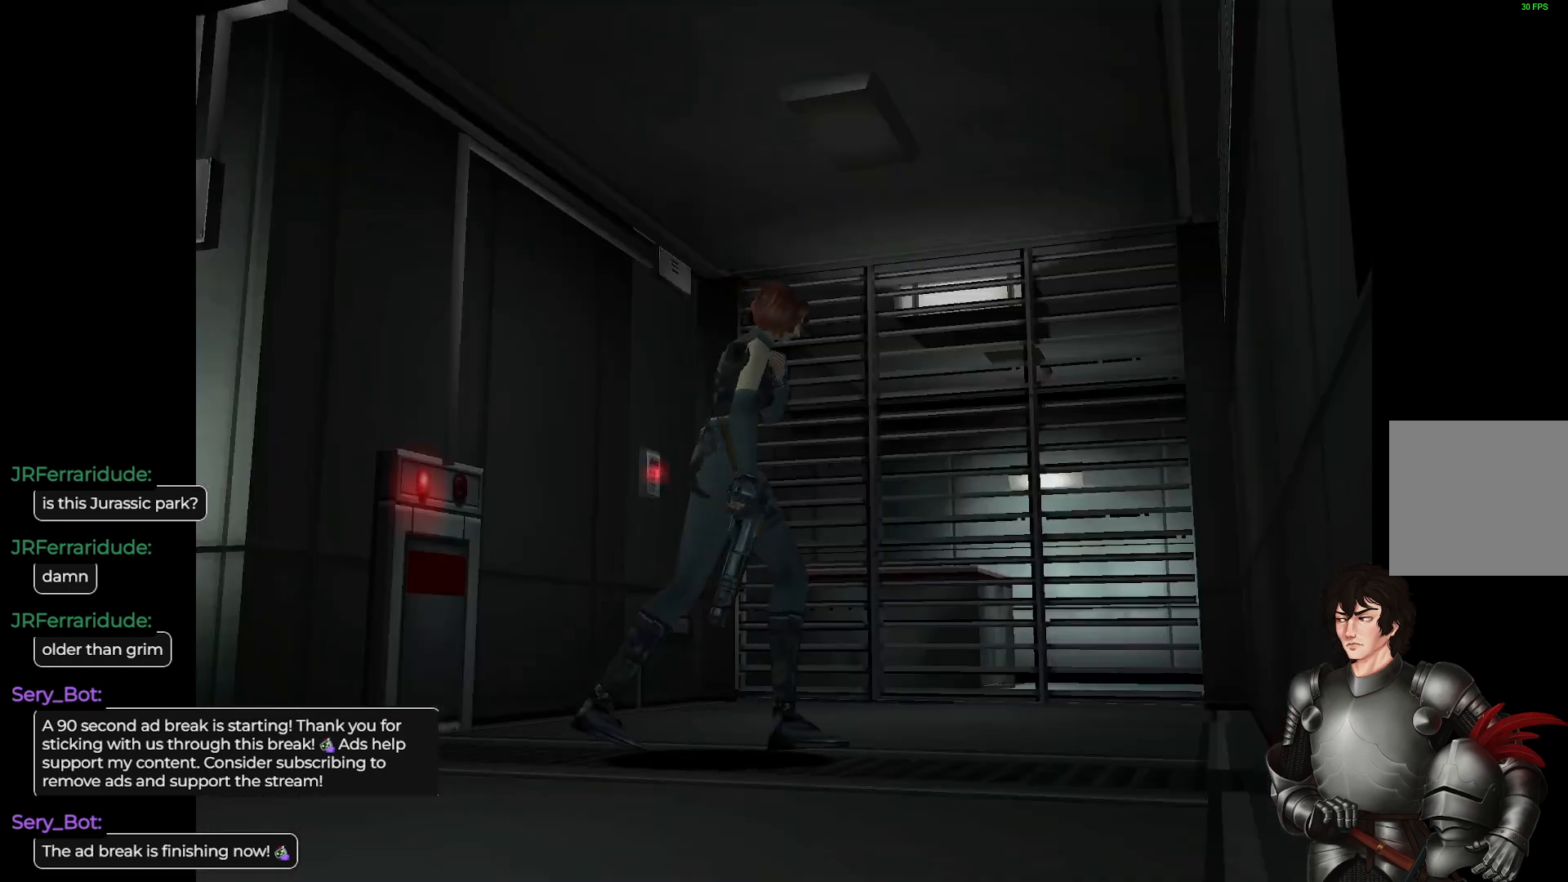
{"buttons": [], "left_stick": "right", "right_stick": "center", "events": [[117, "left_stick", "center"], [217, "left_stick", "right"]]}
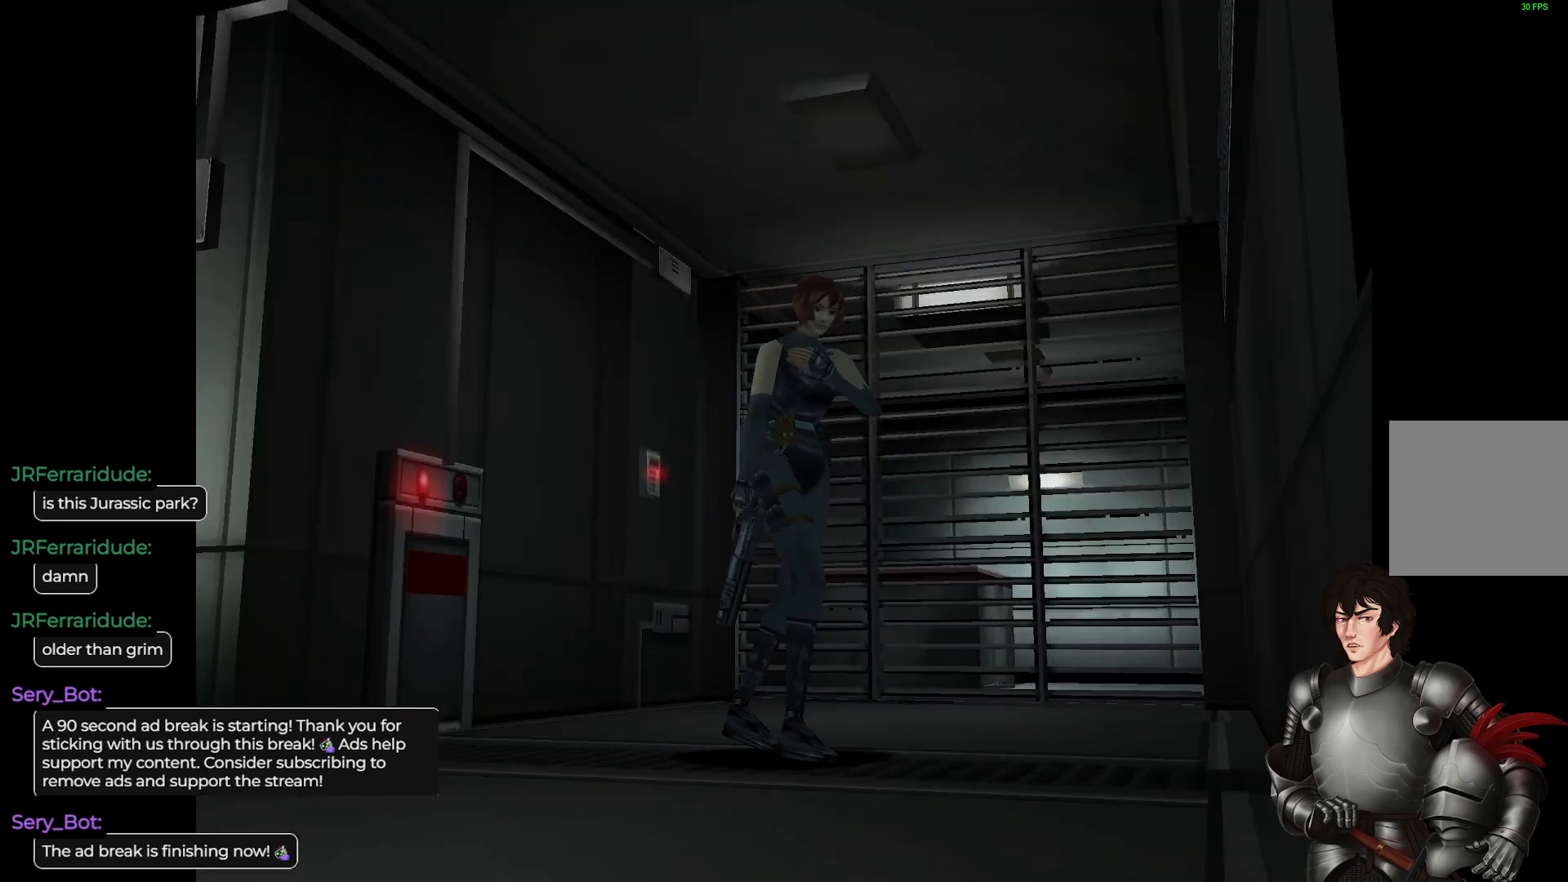
{"buttons": ["L1"], "left_stick": "up-right", "right_stick": "center", "events": [[233, "L1", "down"], [417, "left_stick", "up-right"]]}
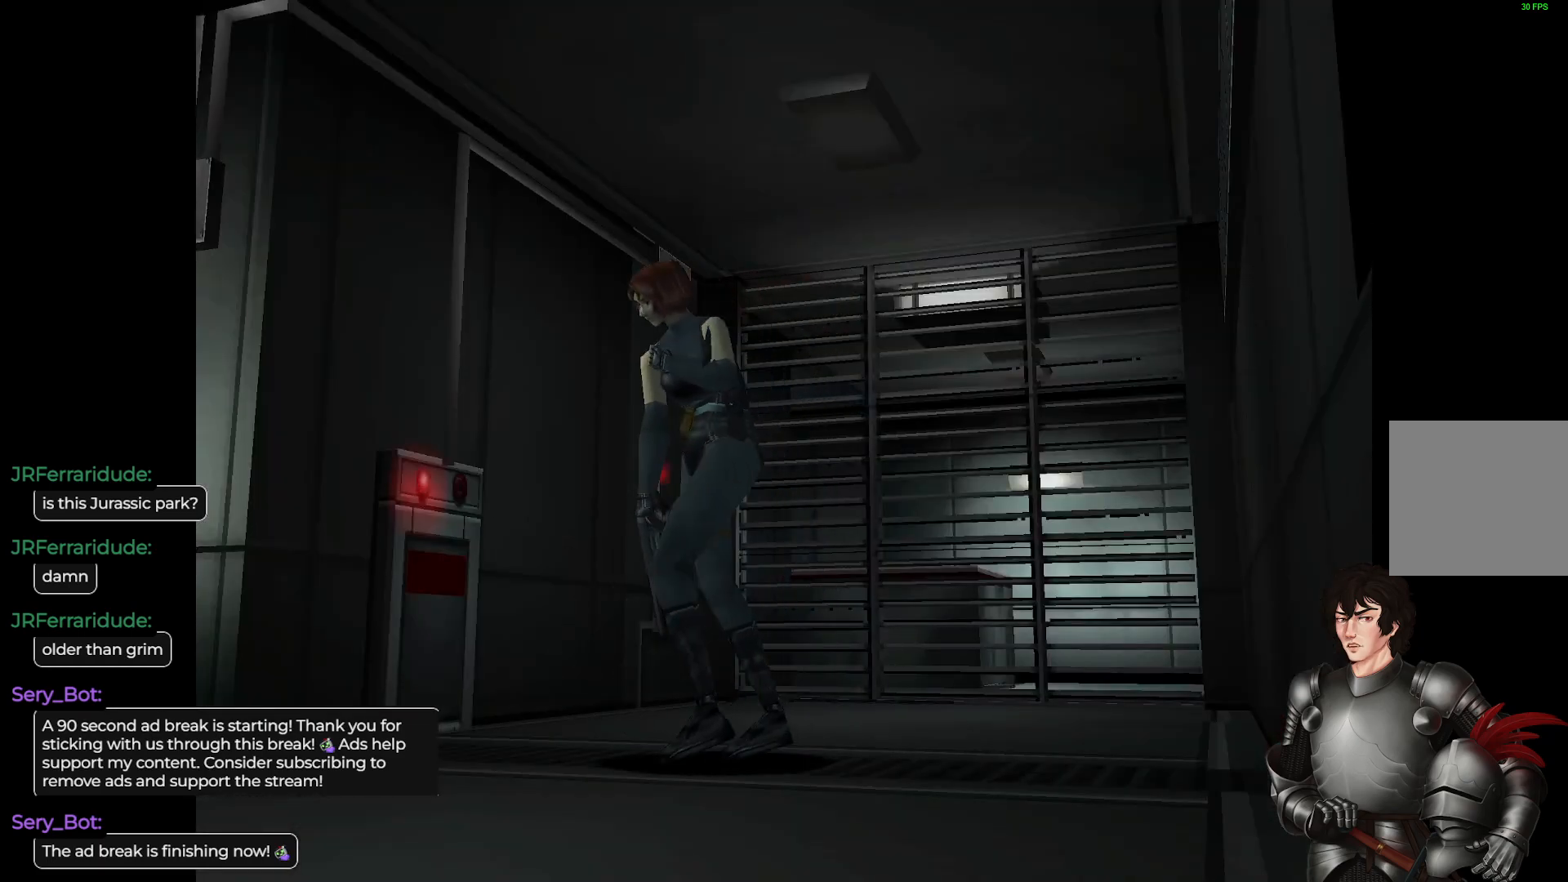
{"buttons": ["L1"], "left_stick": "up-right", "right_stick": "center", "events": [[150, "left_stick", "up"], [367, "left_stick", "up-right"]]}
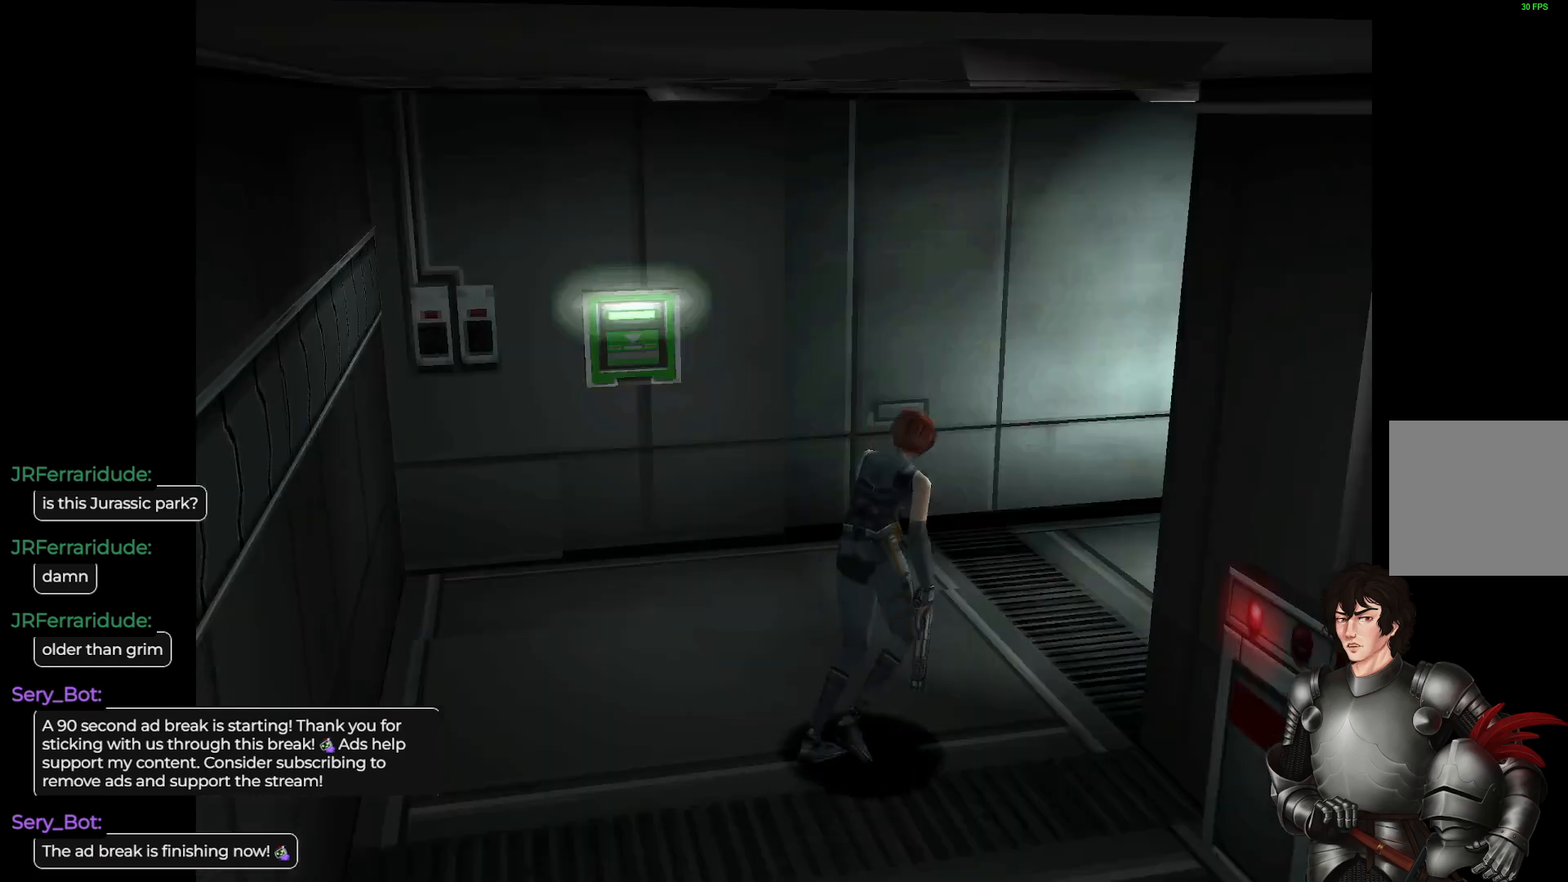
{"buttons": ["L1"], "left_stick": "up-left", "right_stick": "center", "events": [[317, "left_stick", "up"], [467, "left_stick", "up-left"]]}
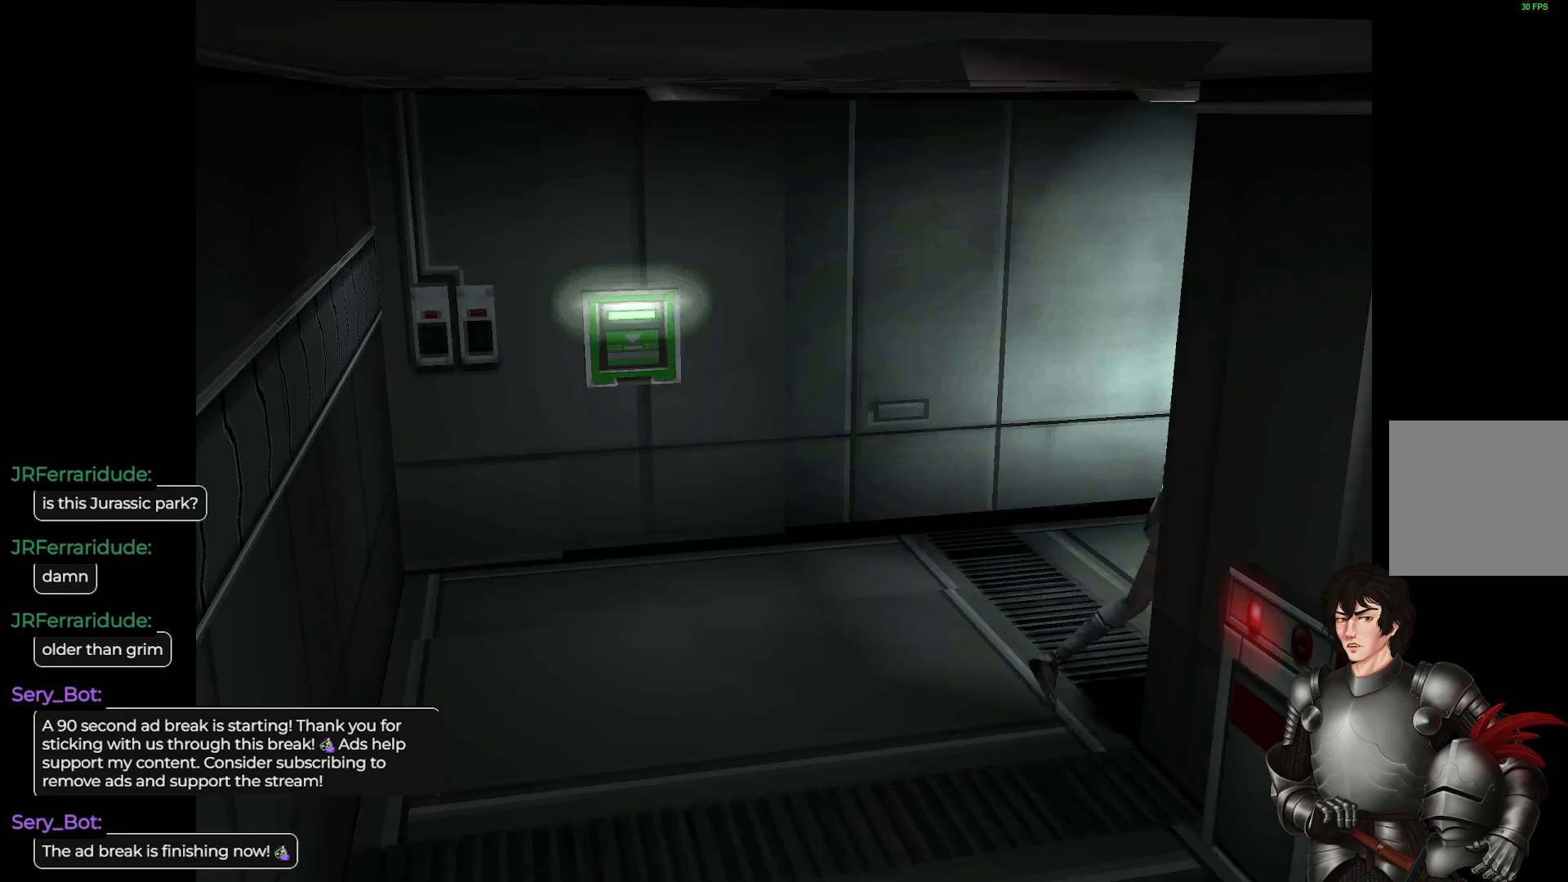
{"buttons": ["L1"], "left_stick": "up", "right_stick": "center", "events": [[383, "left_stick", "up"]]}
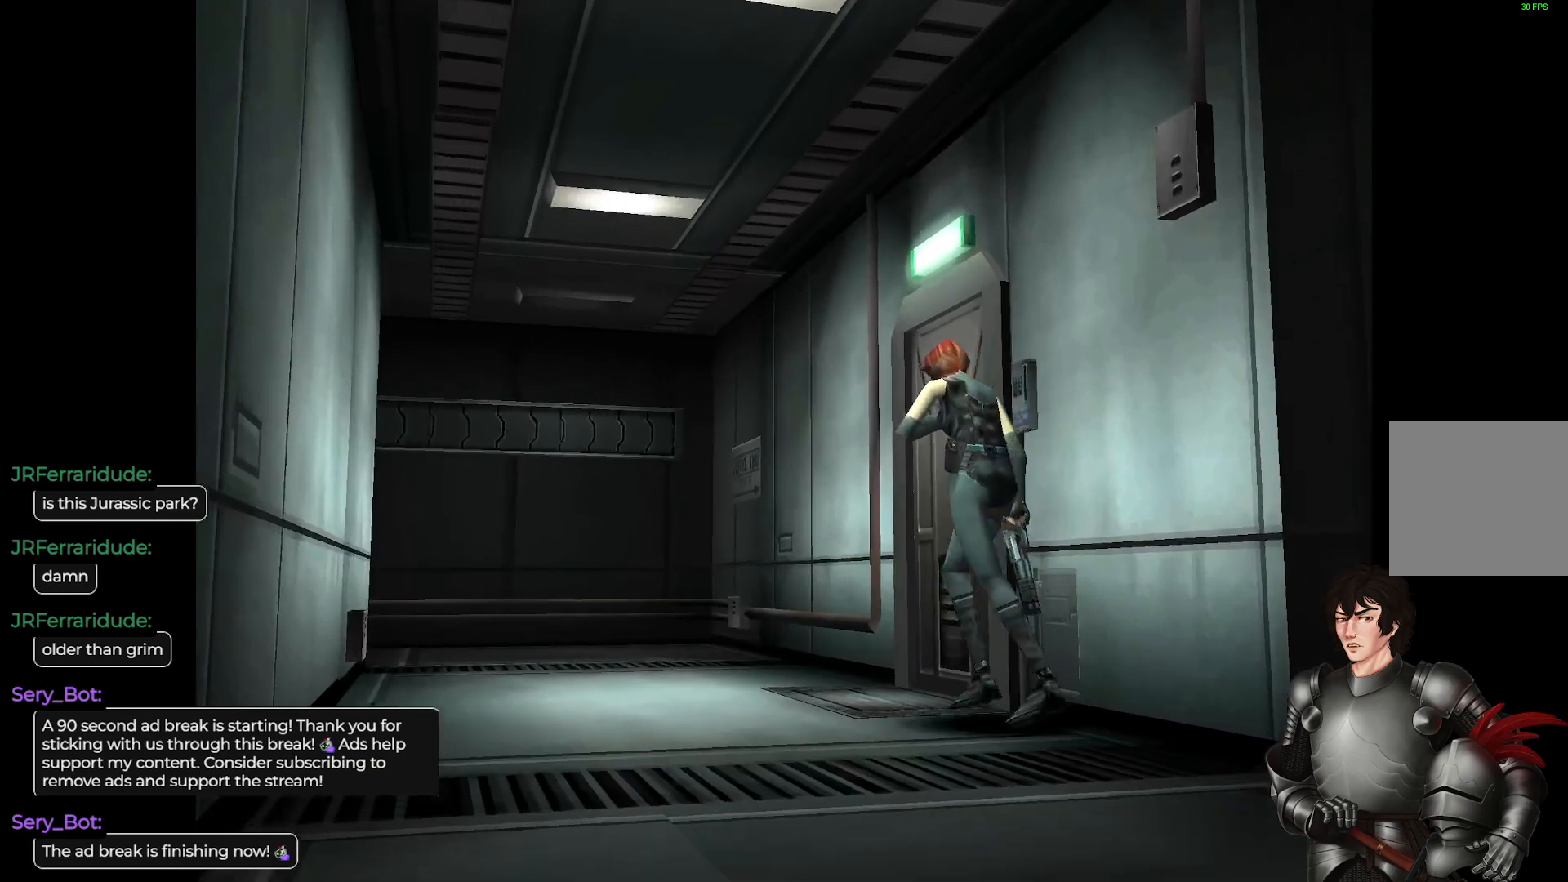
{"buttons": ["L1"], "left_stick": "up-right", "right_stick": "center", "events": [[417, "left_stick", "up-right"]]}
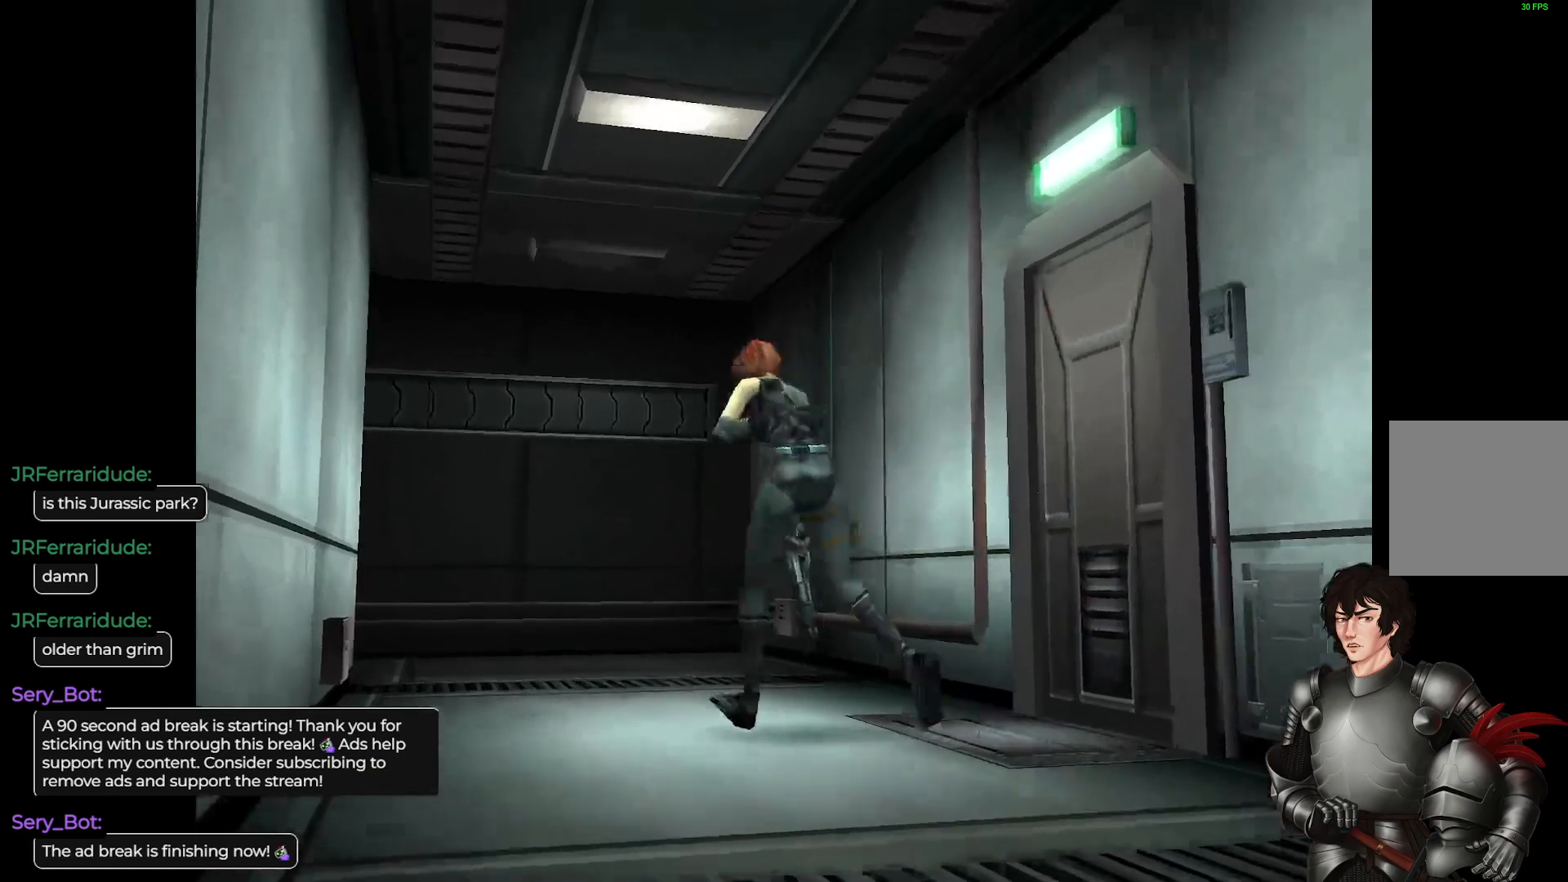
{"buttons": ["L1"], "left_stick": "up", "right_stick": "center", "events": [[83, "left_stick", "up"]]}
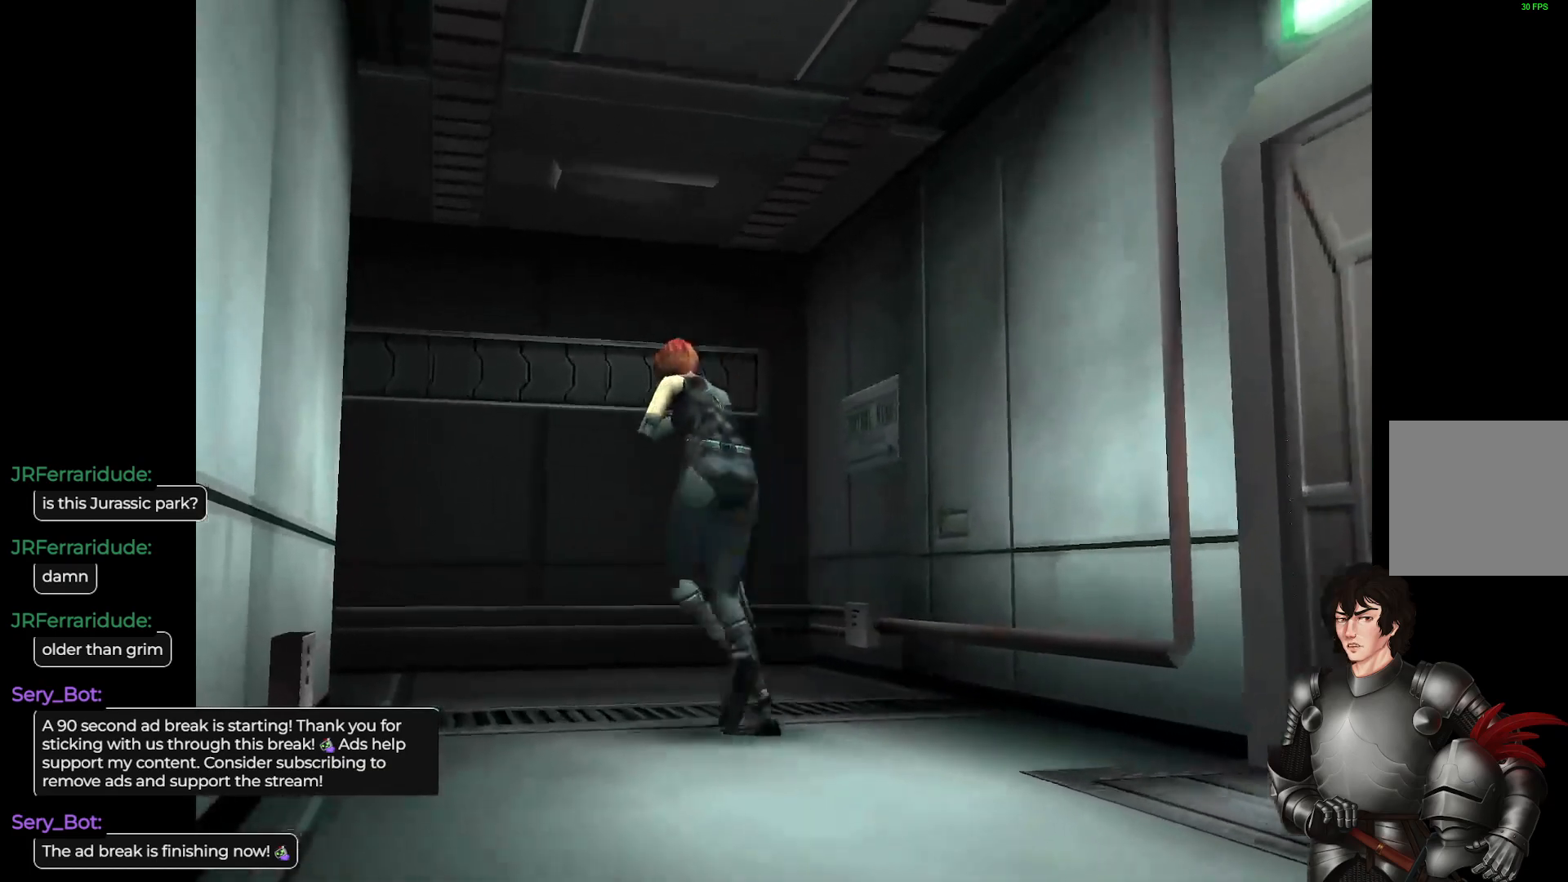
{"buttons": ["L1"], "left_stick": "up", "right_stick": "center", "events": []}
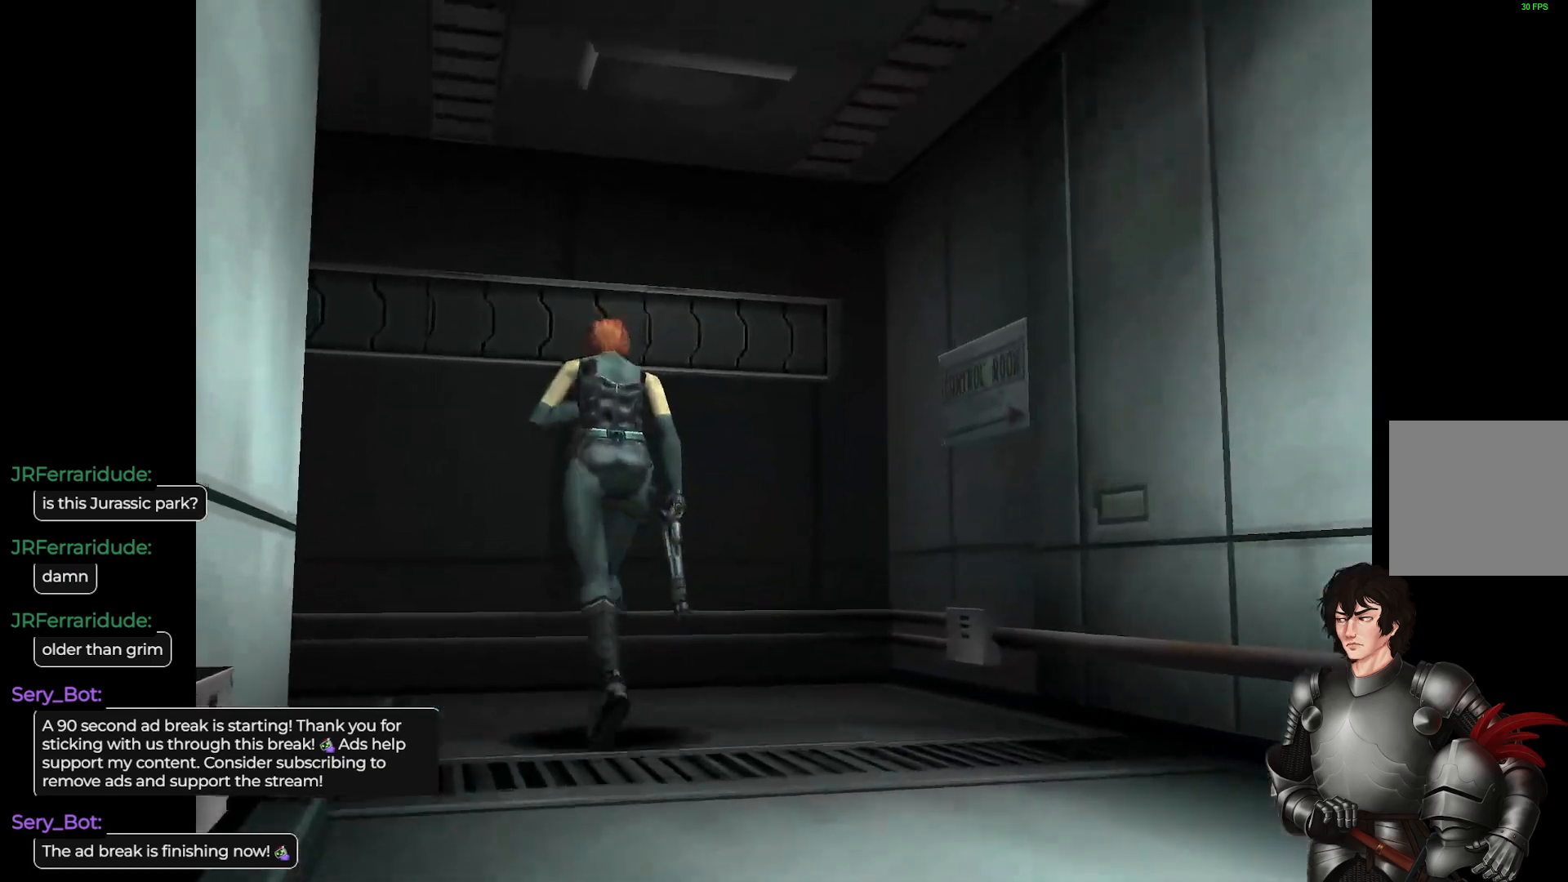
{"buttons": ["L1"], "left_stick": "up-left", "right_stick": "center", "events": [[83, "left_stick", "up-left"]]}
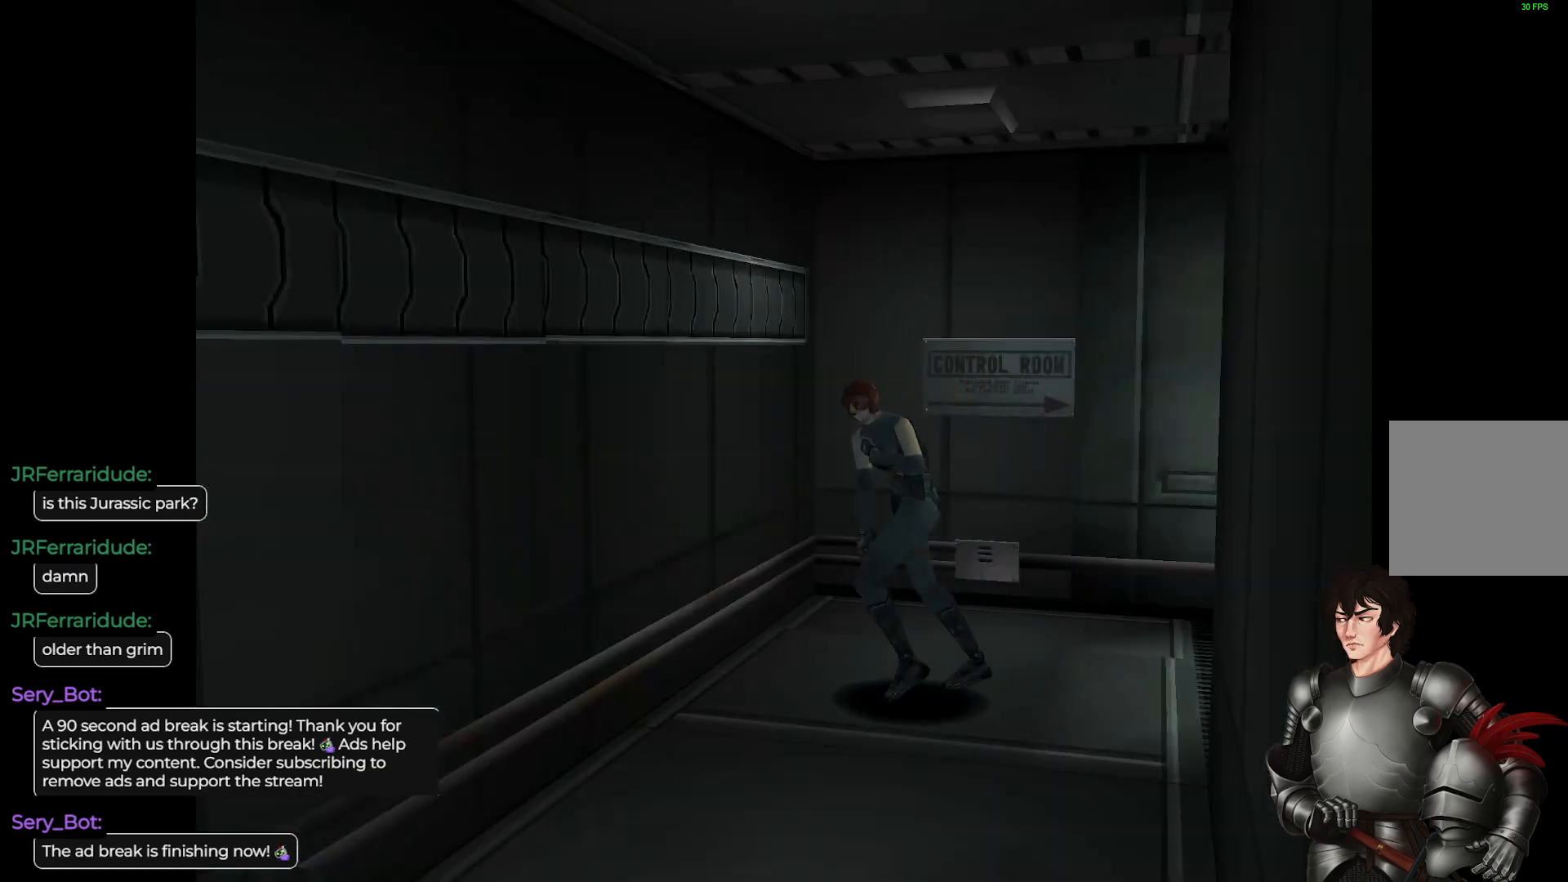
{"buttons": ["L1"], "left_stick": "up", "right_stick": "center", "events": [[500, "left_stick", "up"]]}
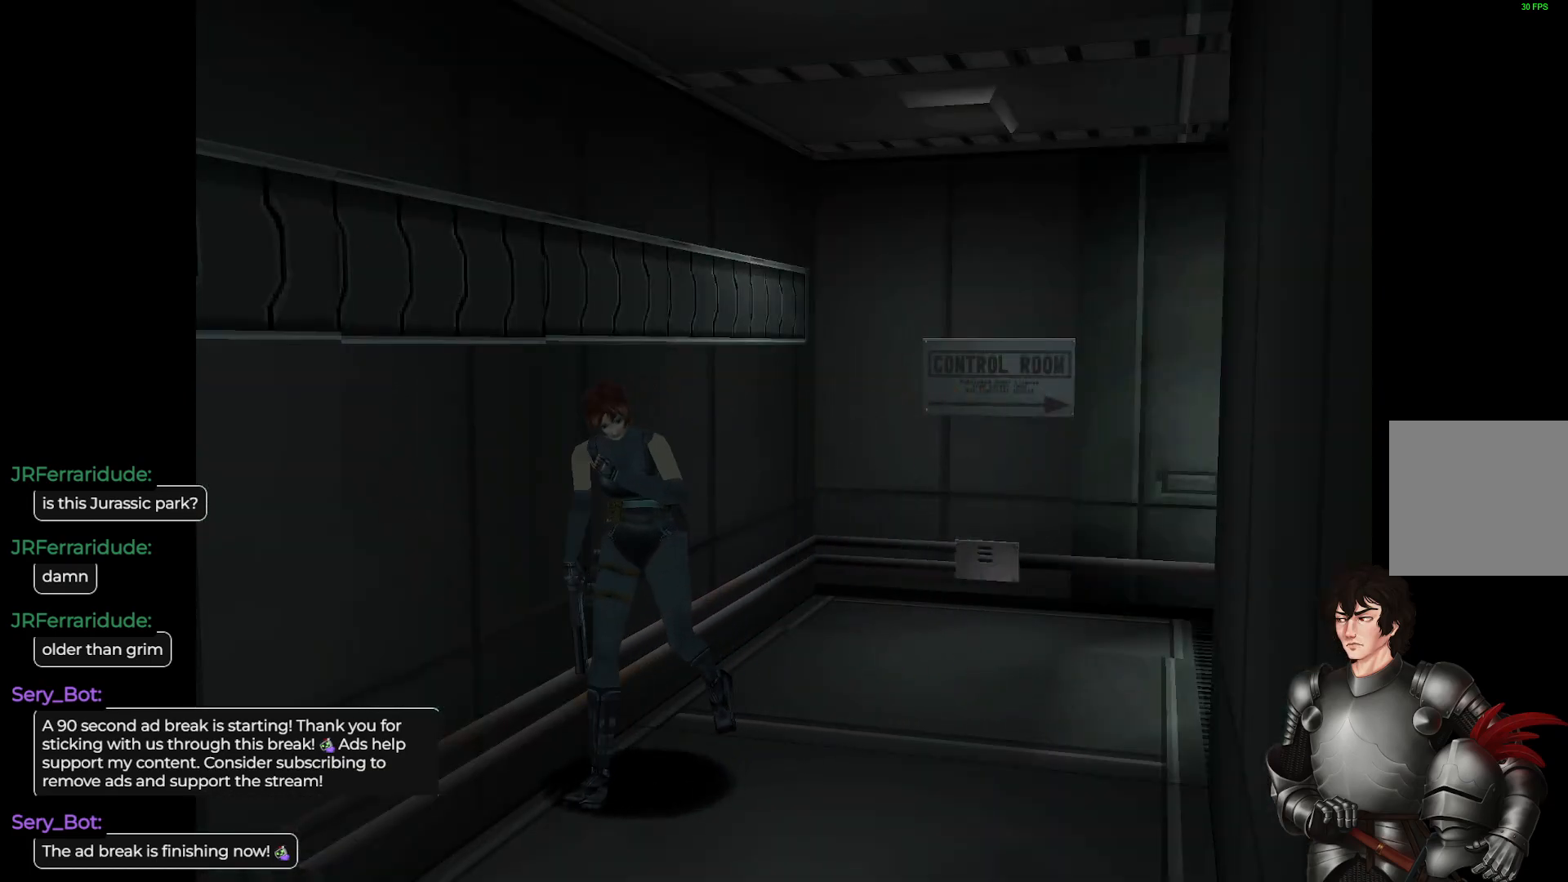
{"buttons": ["L1"], "left_stick": "up", "right_stick": "center", "events": []}
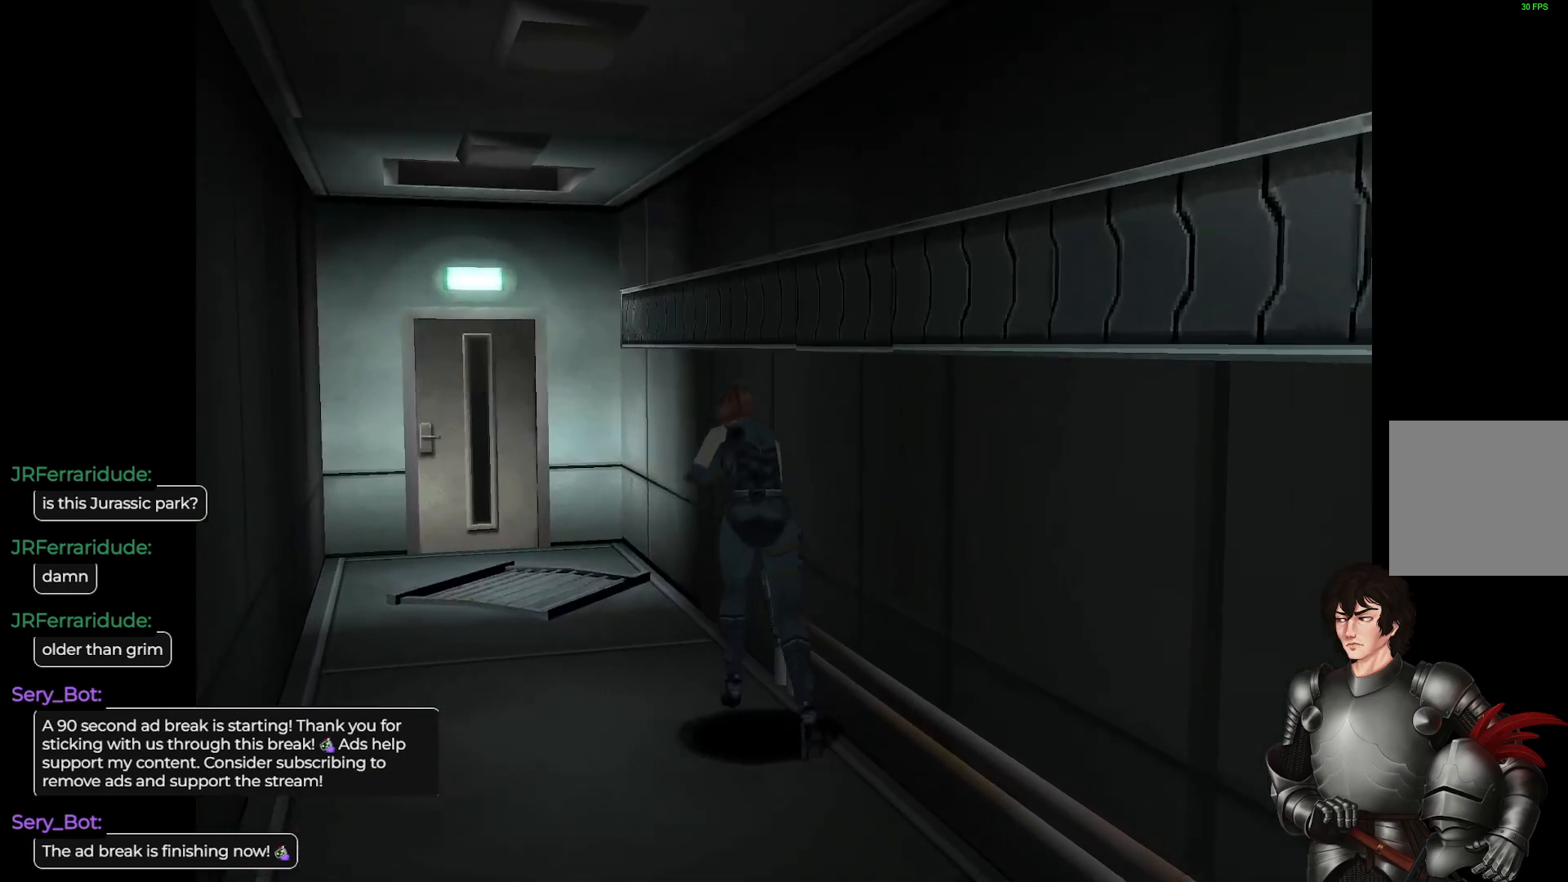
{"buttons": ["L1"], "left_stick": "up", "right_stick": "center", "events": []}
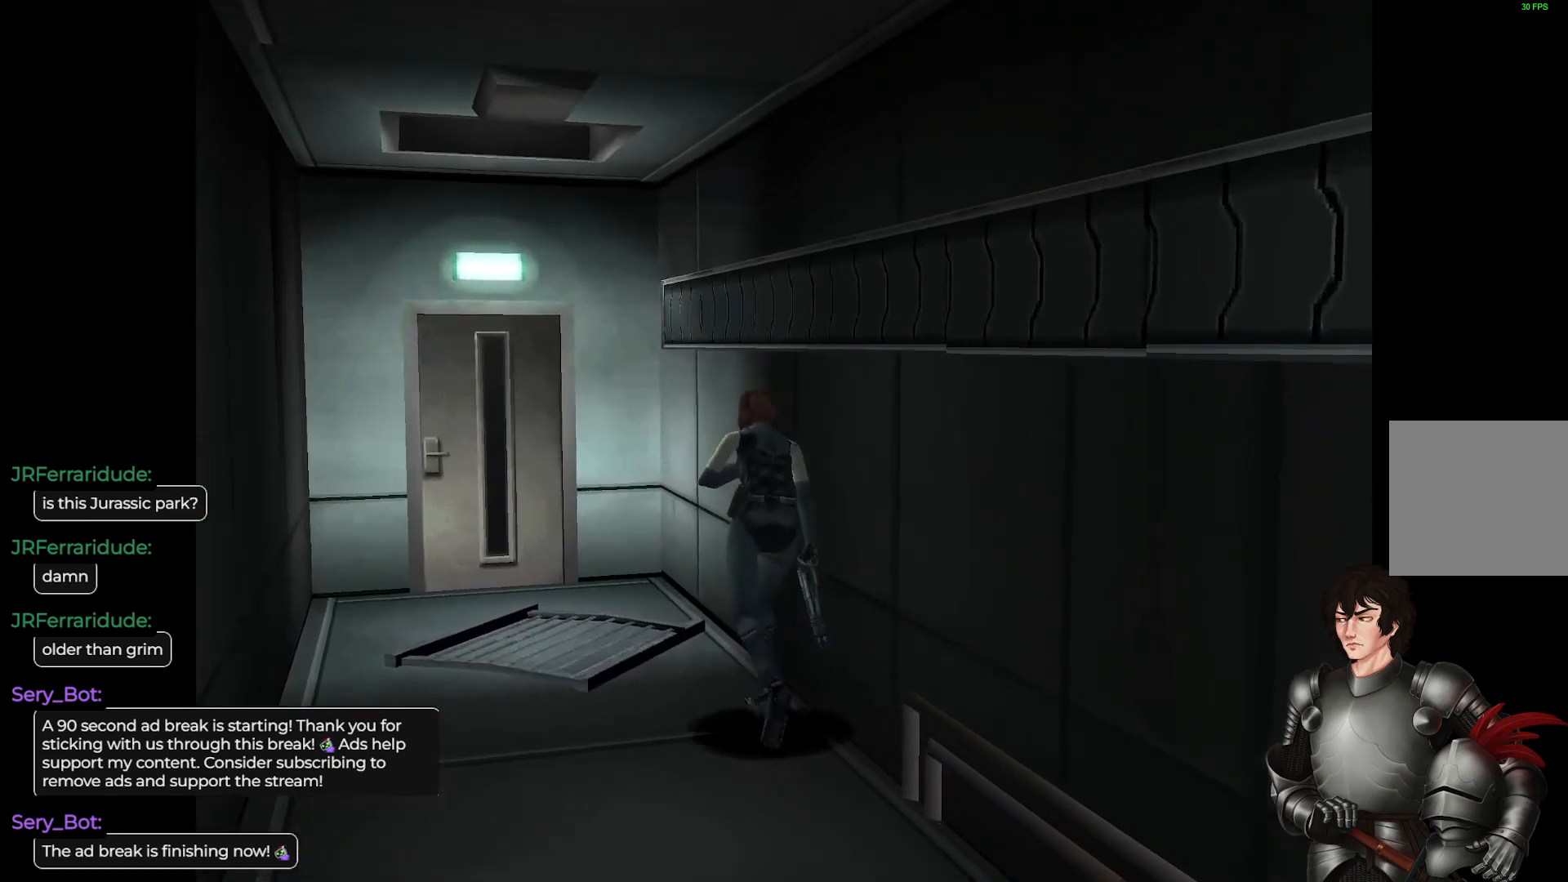
{"buttons": [], "left_stick": "up", "right_stick": "center", "events": [[500, "L1", "up"]]}
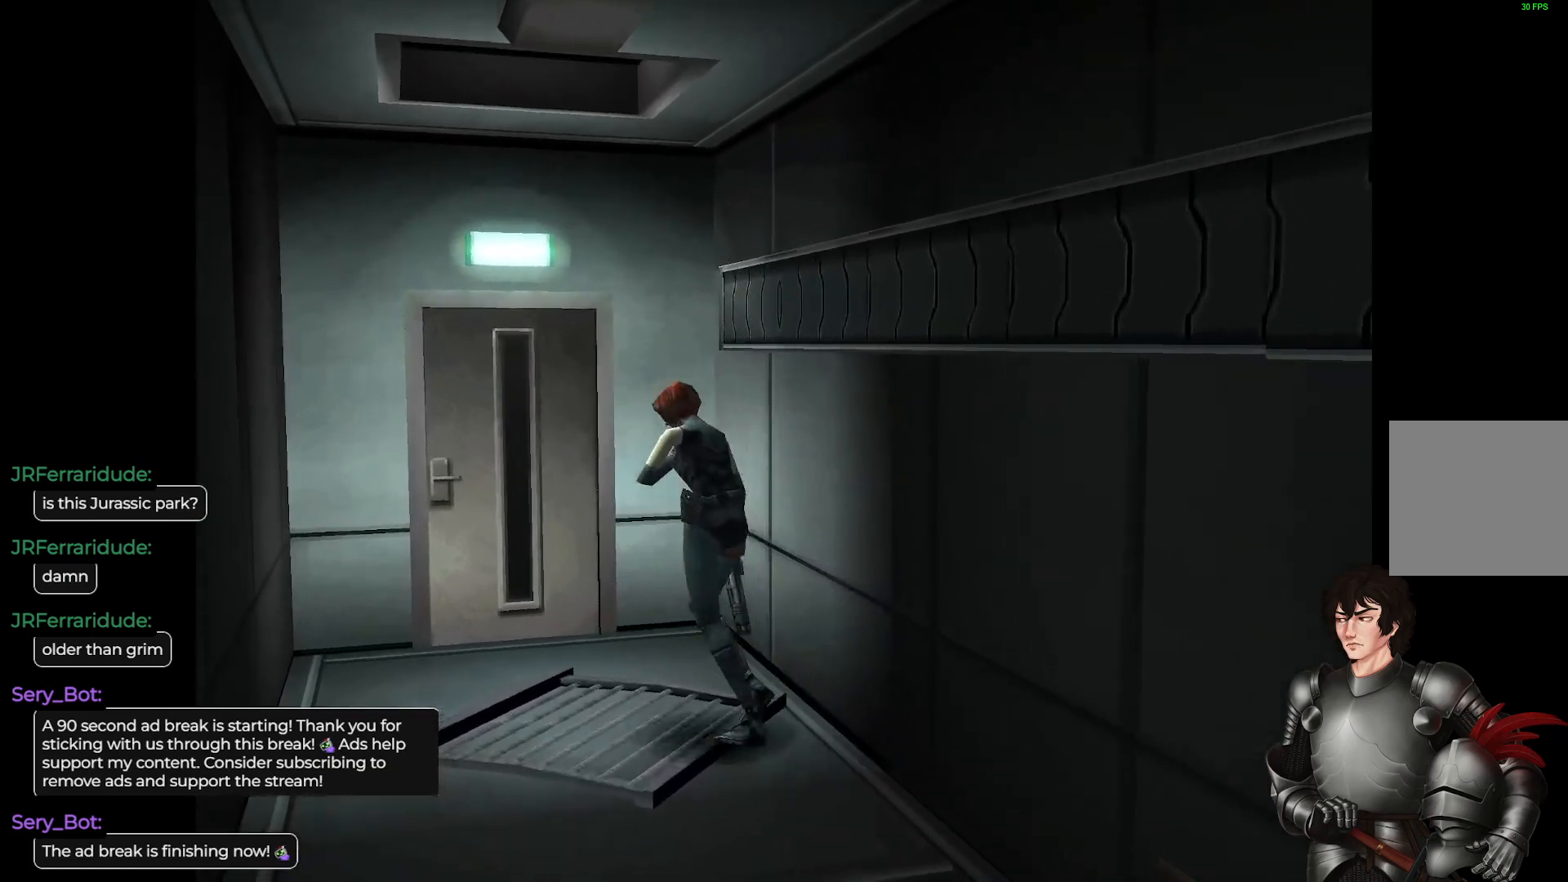
{"buttons": [], "left_stick": "center", "right_stick": "center", "events": [[50, "left_stick", "center"], [117, "Y", "down"], [267, "Y", "up"], [400, "DPAD_DOWN", "down"], [500, "DPAD_DOWN", "up"]]}
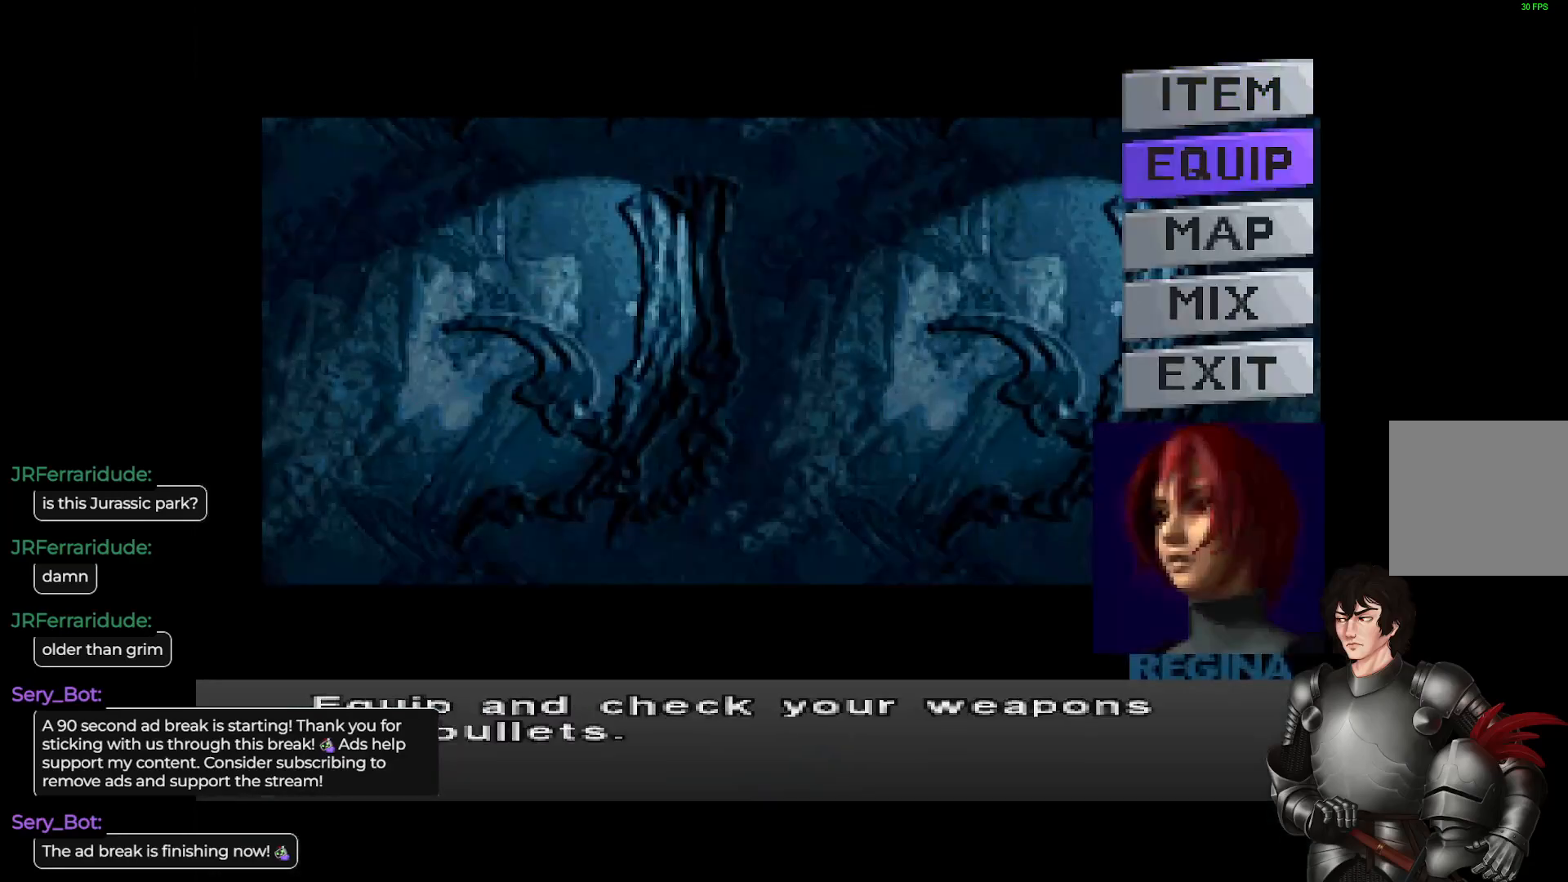
{"buttons": [], "left_stick": "center", "right_stick": "center", "events": [[100, "DPAD_DOWN", "down"], [183, "DPAD_DOWN", "up"], [250, "A", "down"], [417, "A", "up"]]}
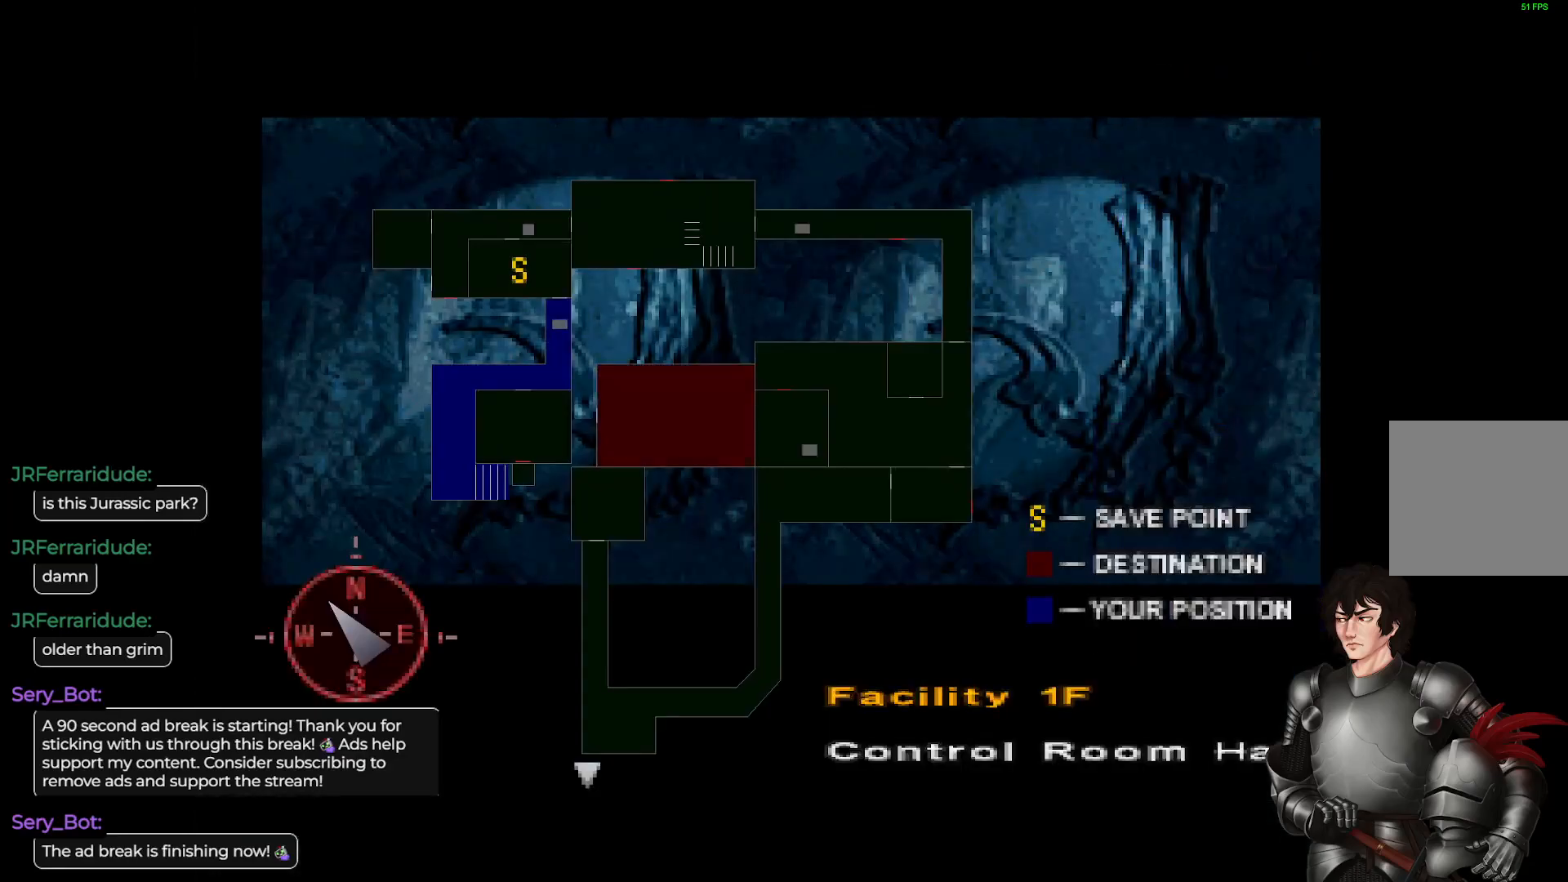
{"buttons": [], "left_stick": "center", "right_stick": "center", "events": []}
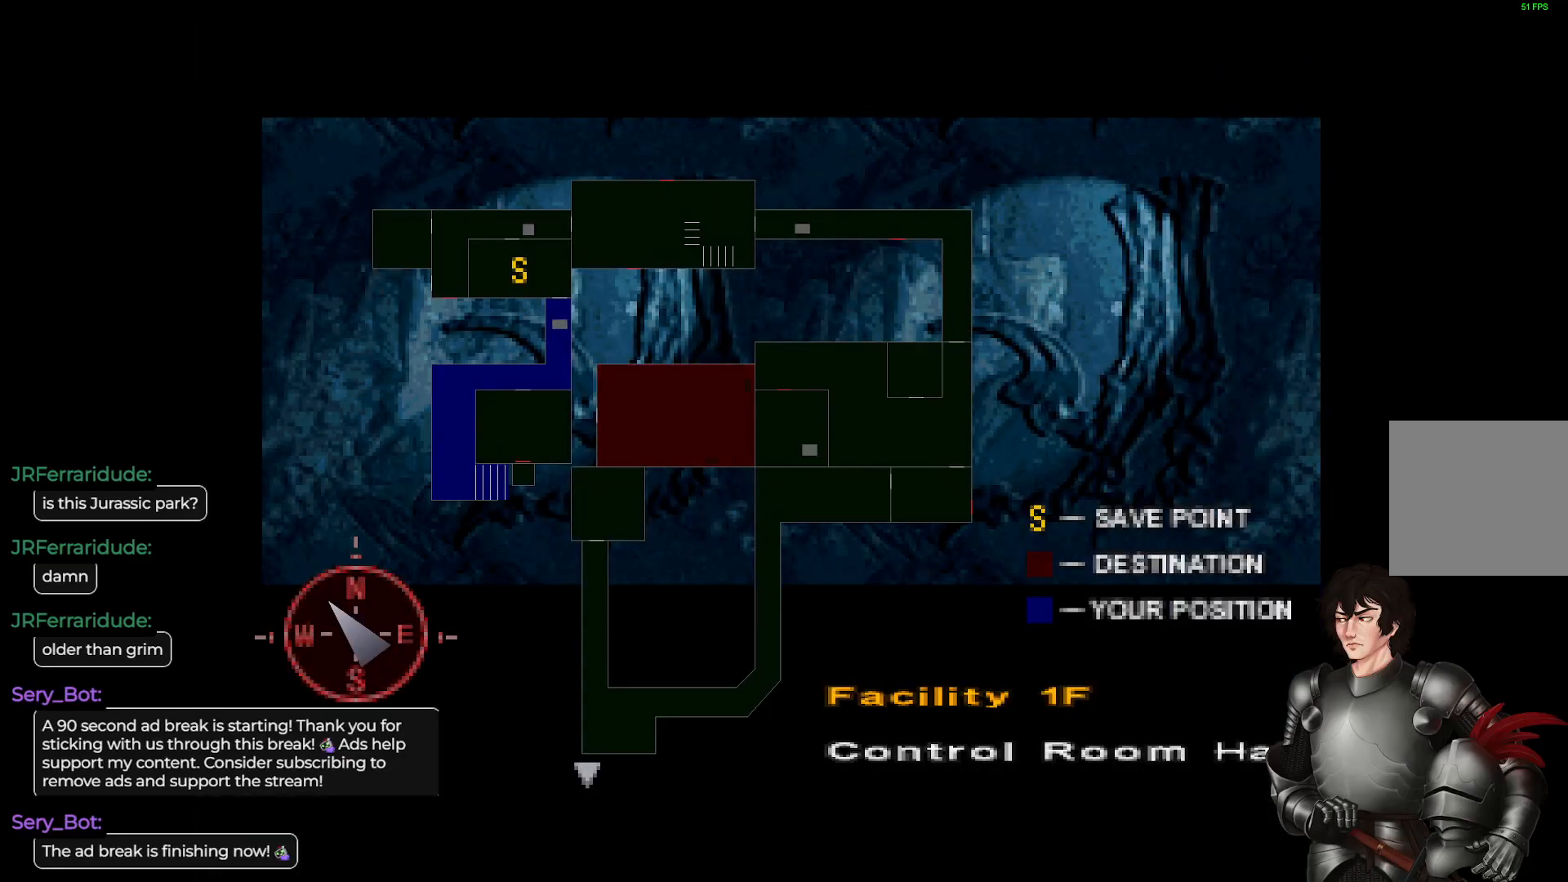
{"buttons": [], "left_stick": "center", "right_stick": "center", "events": [[67, "Y", "down"], [167, "Y", "up"], [333, "Y", "down"], [383, "Y", "up"]]}
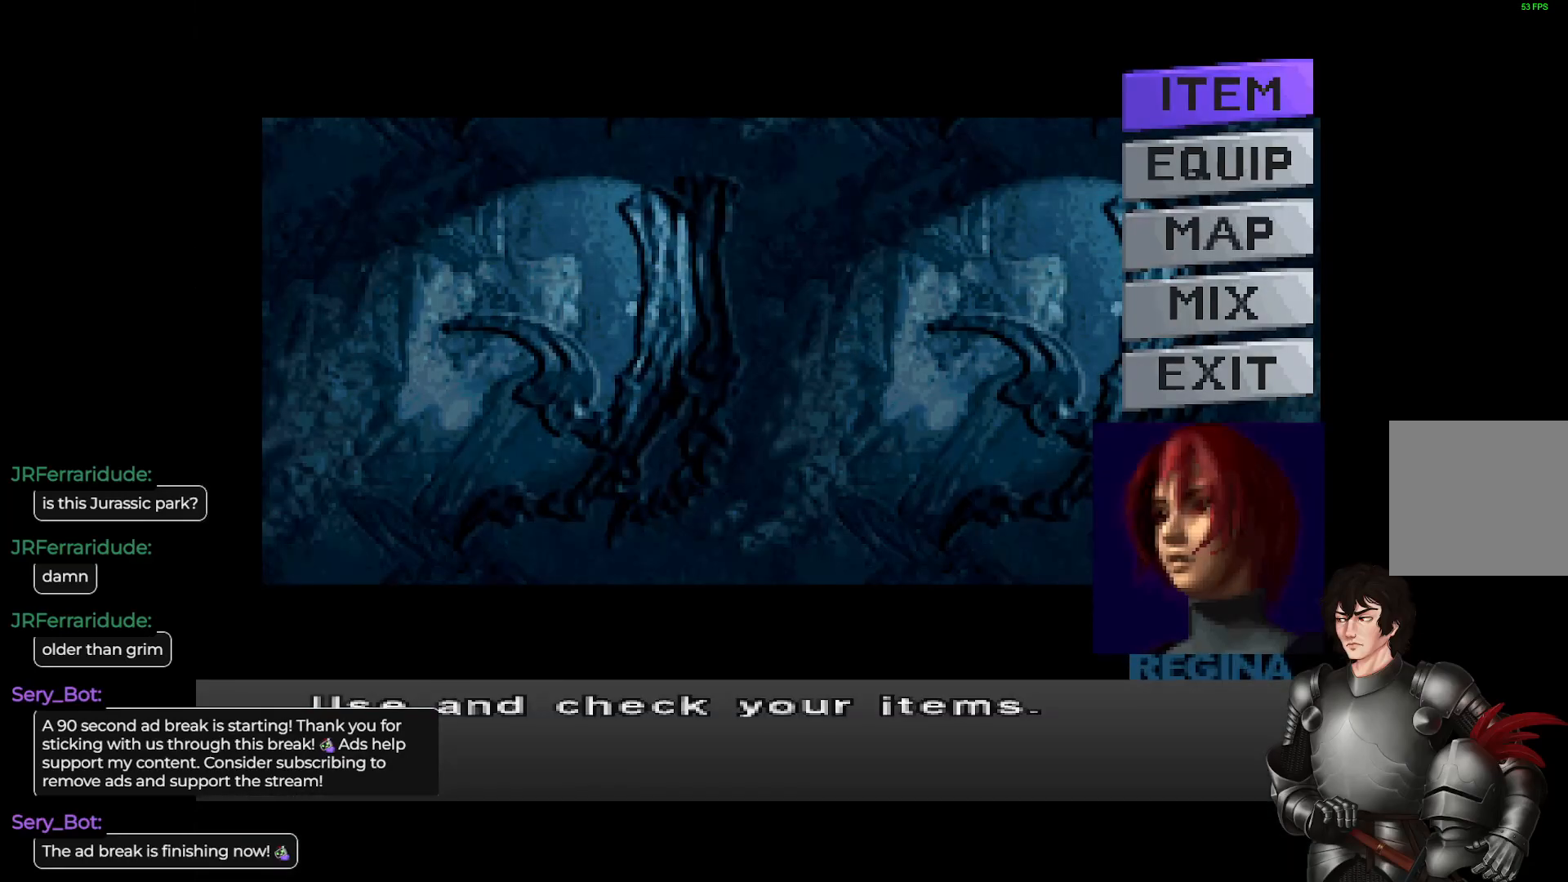
{"buttons": [], "left_stick": "center", "right_stick": "center", "events": [[250, "Y", "down"], [333, "Y", "up"]]}
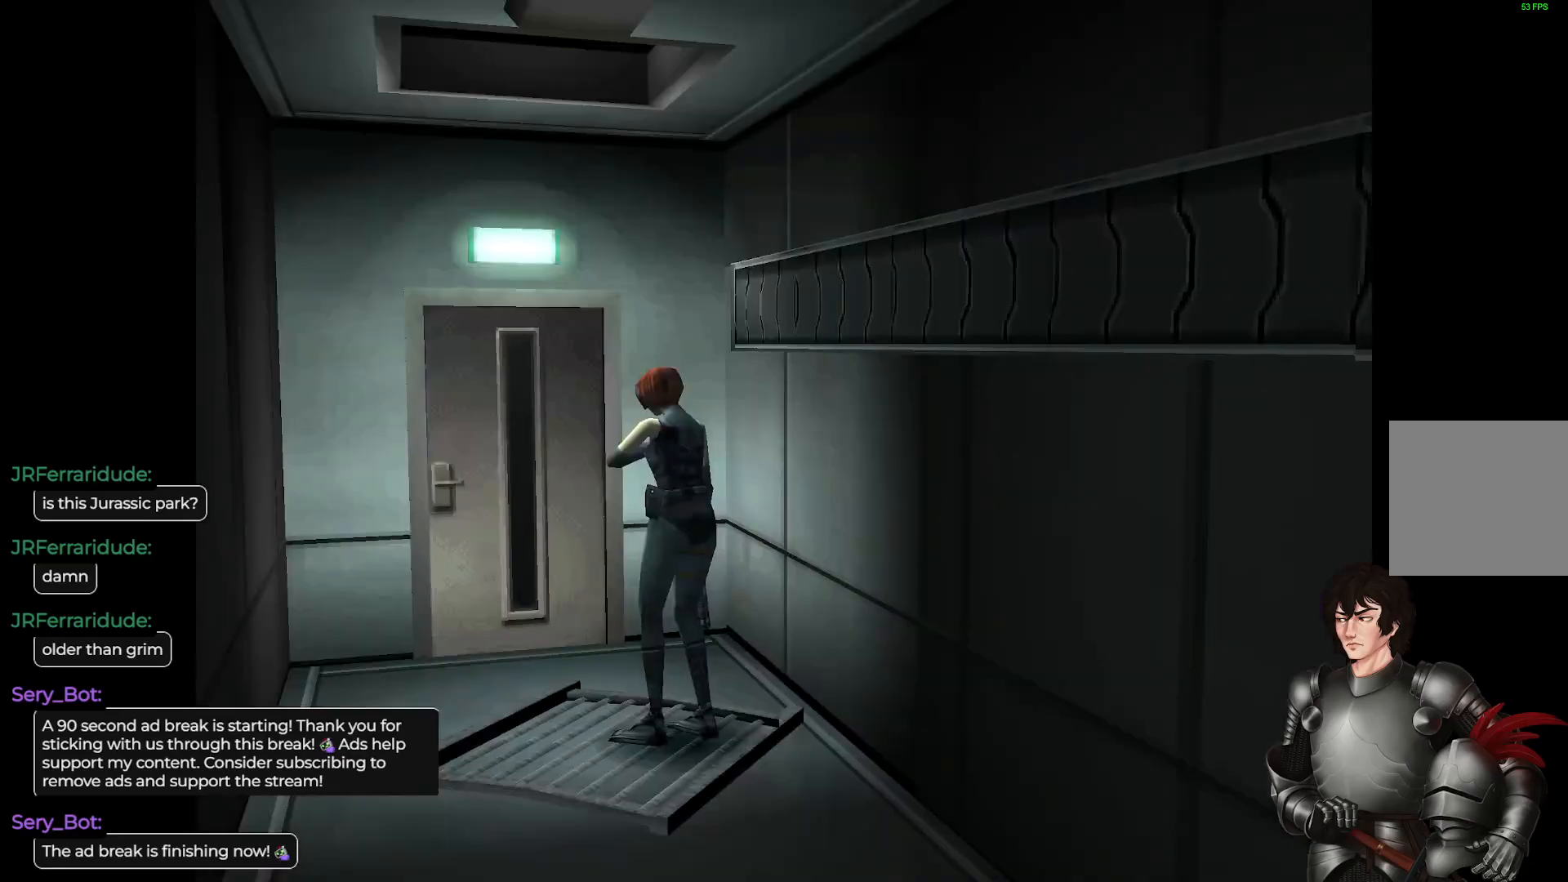
{"buttons": [], "left_stick": "center", "right_stick": "center", "events": [[83, "A", "down"], [183, "A", "up"]]}
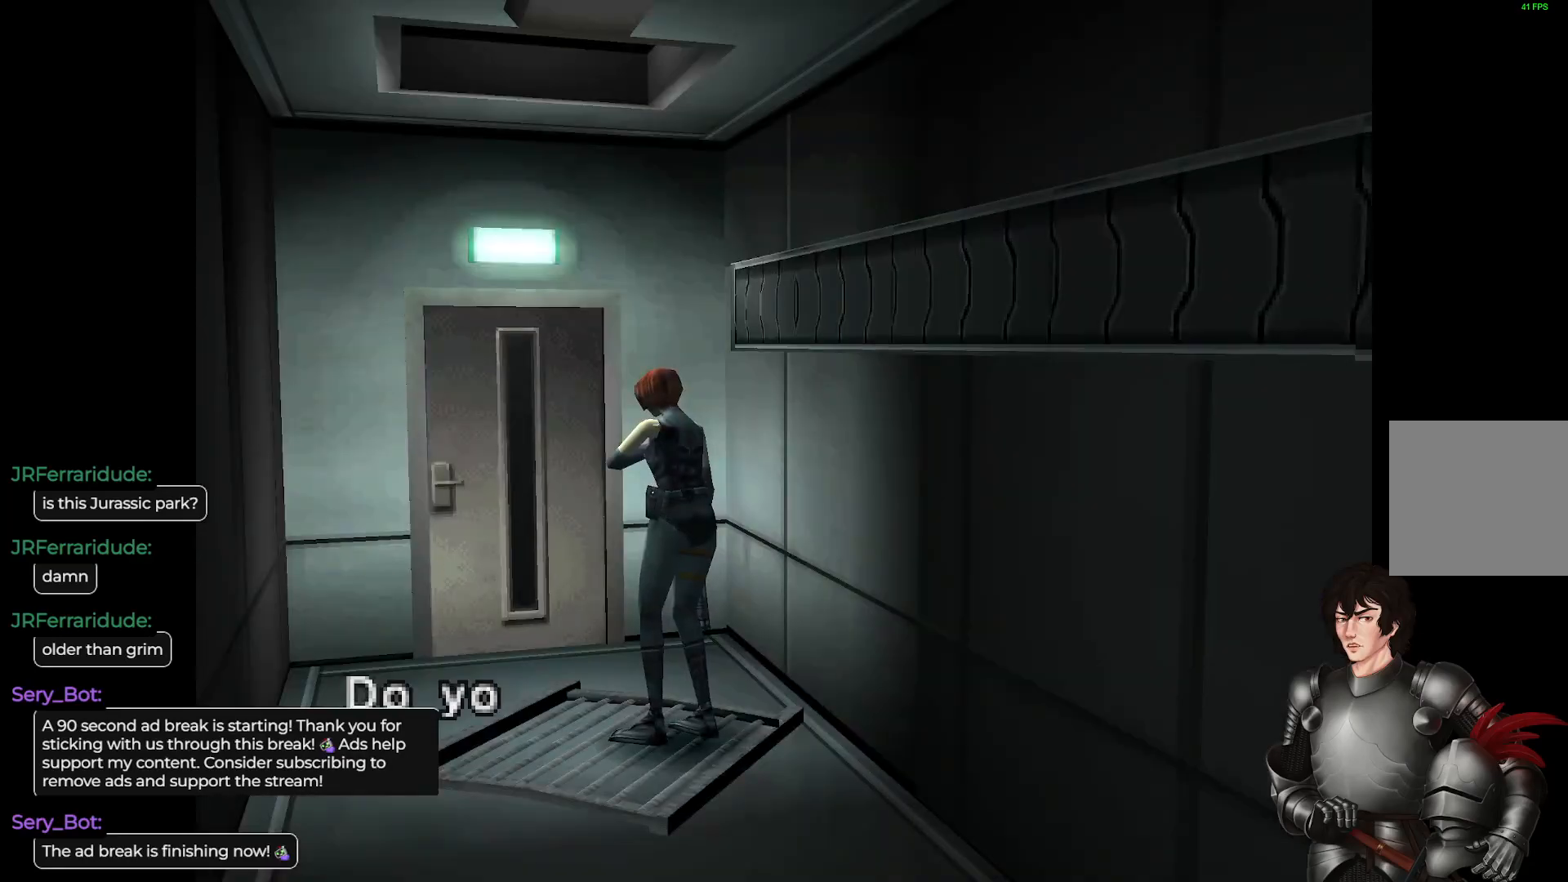
{"buttons": ["A"], "left_stick": "center", "right_stick": "center", "events": [[50, "A", "down"], [183, "A", "up"], [433, "A", "down"]]}
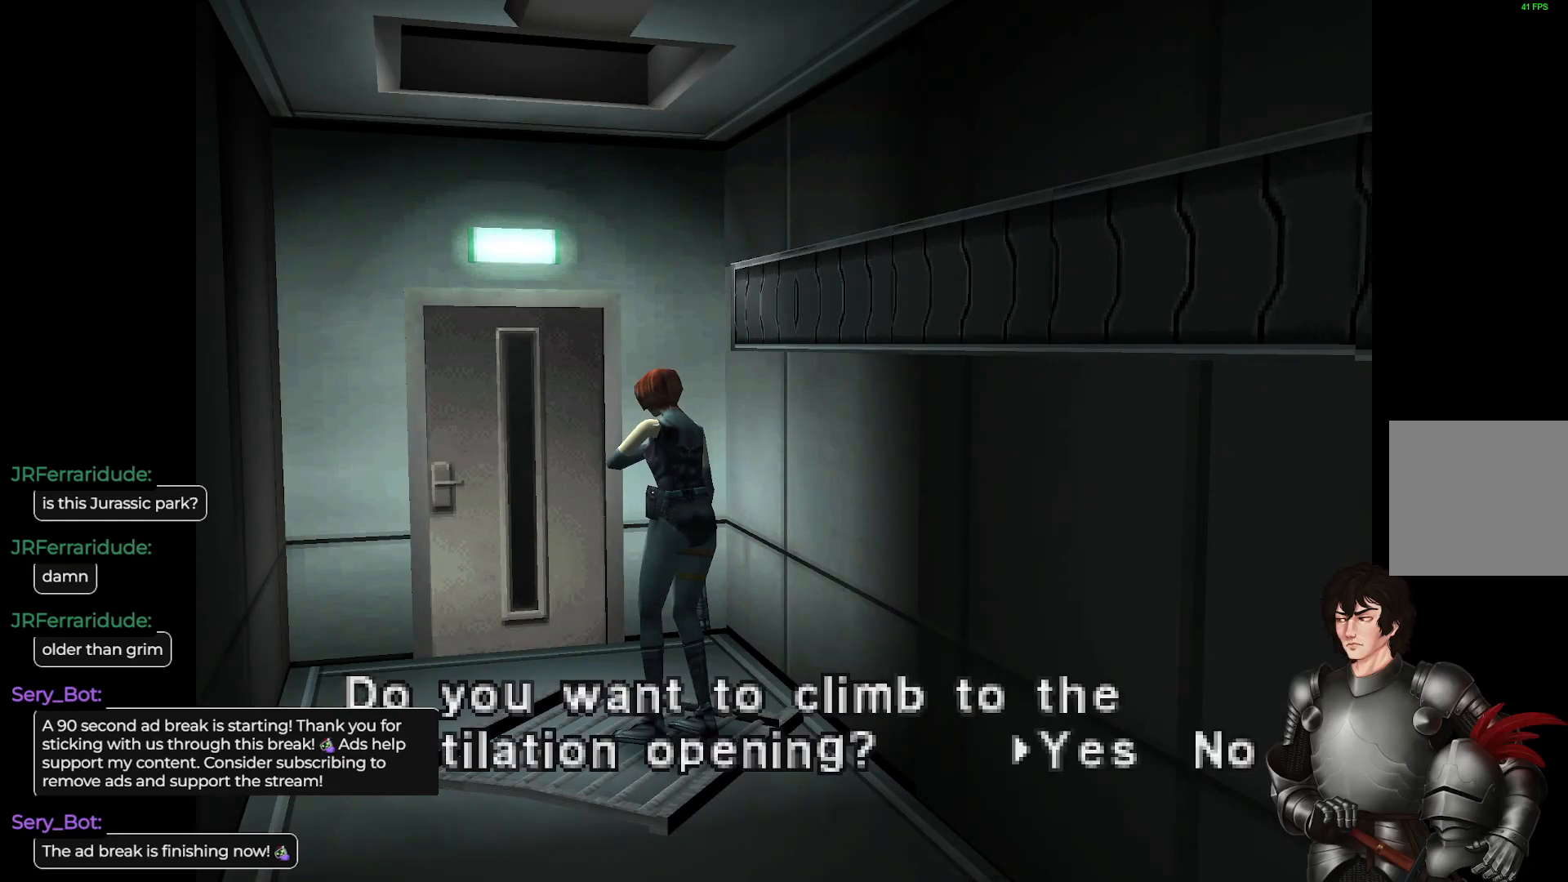
{"buttons": [], "left_stick": "center", "right_stick": "center", "events": [[33, "A", "up"]]}